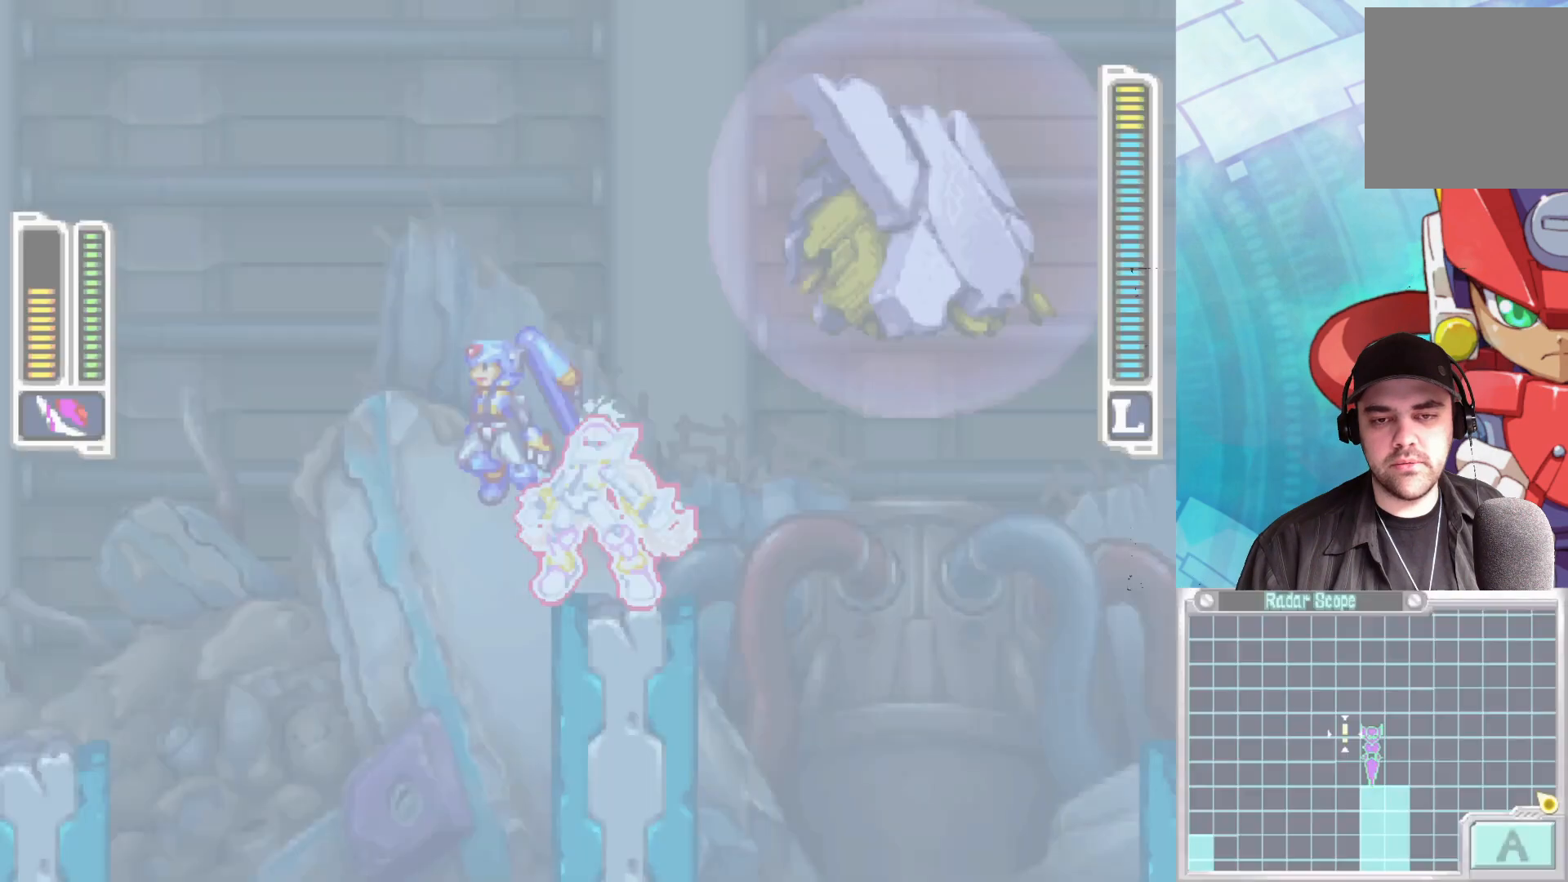
Gameplay with a controller (Xbox layout); each line is a JSON object with the inputs held at the frame after it. "events" lists button and stick changes between this image and that frame as [ms after this image, input, new state], when the widget could be followed in between.
{"buttons": [], "left_stick": "left", "right_stick": "center", "events": [[450, "left_stick", "left"]]}
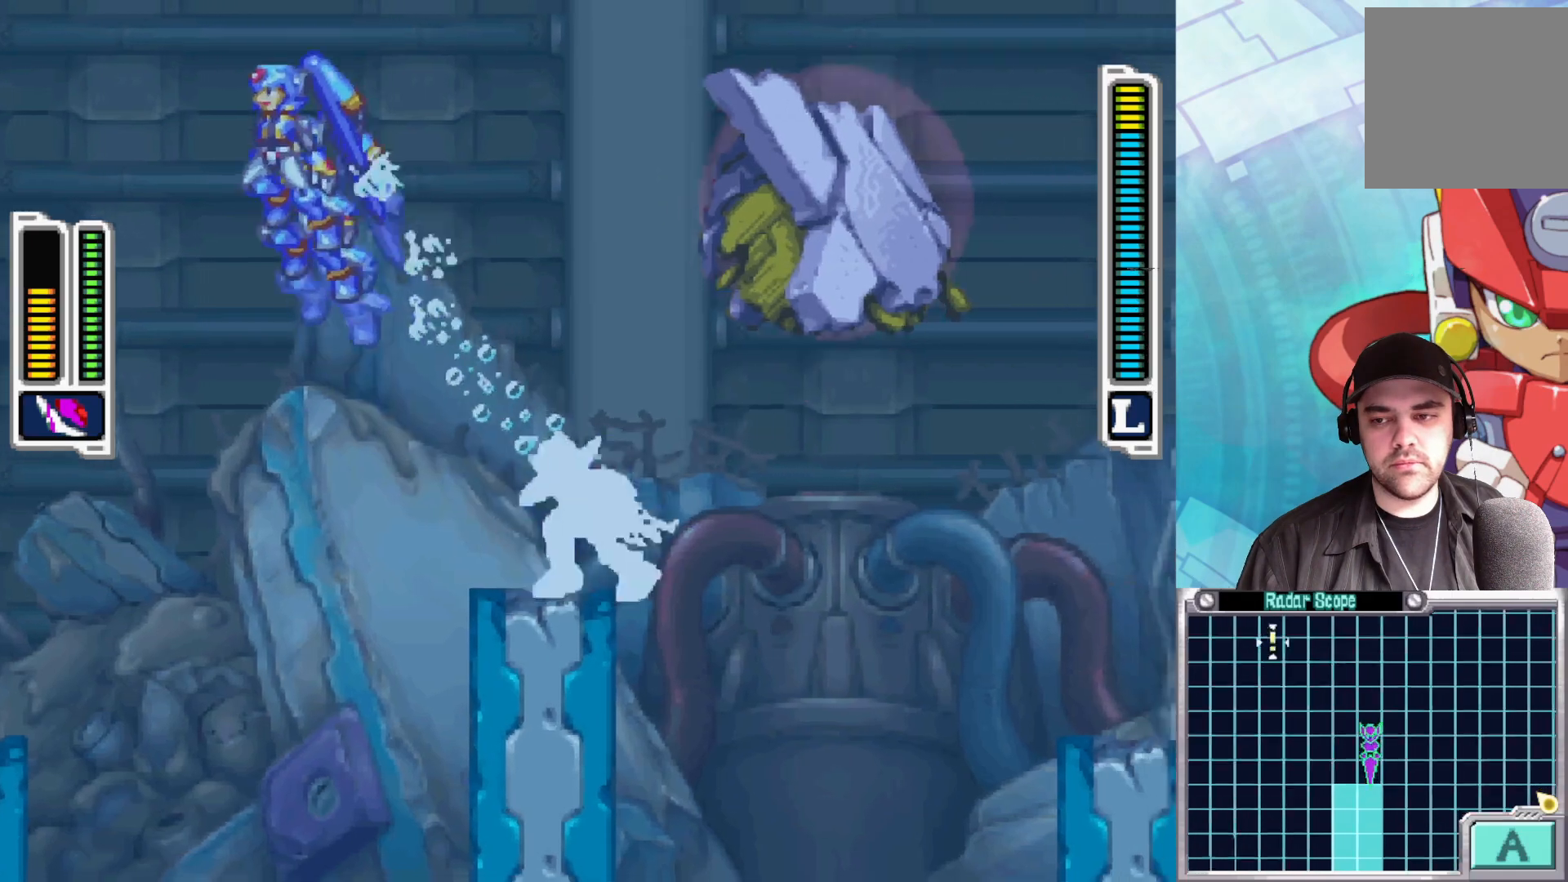
{"buttons": [], "left_stick": "center", "right_stick": "center", "events": [[17, "A", "down"], [133, "left_stick", "center"], [233, "X", "down"], [283, "A", "up"], [350, "X", "up"]]}
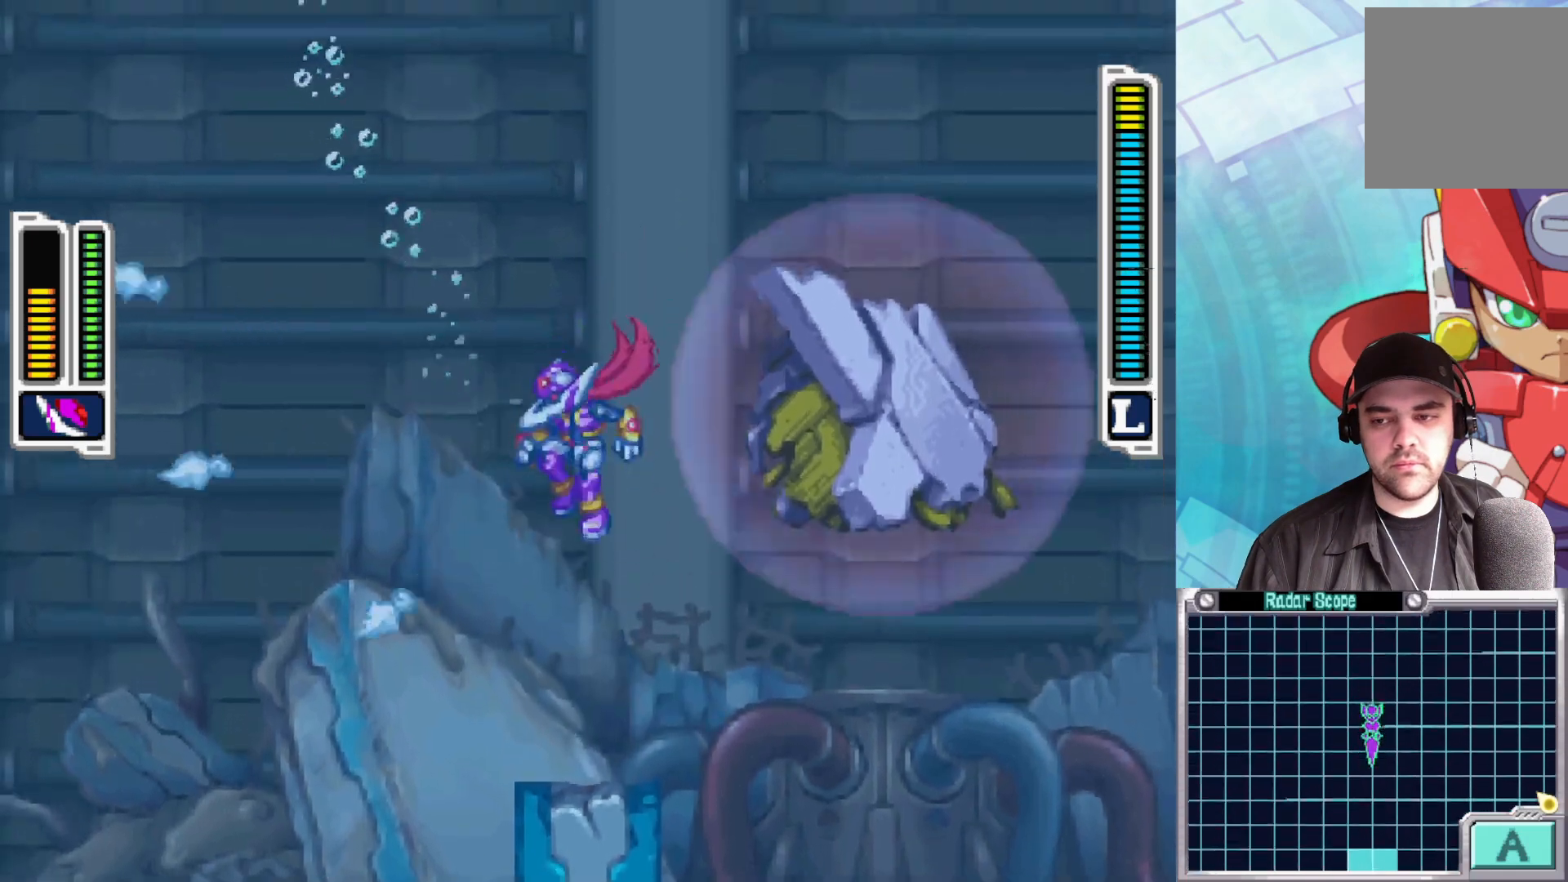
{"buttons": [], "left_stick": "center", "right_stick": "center", "events": []}
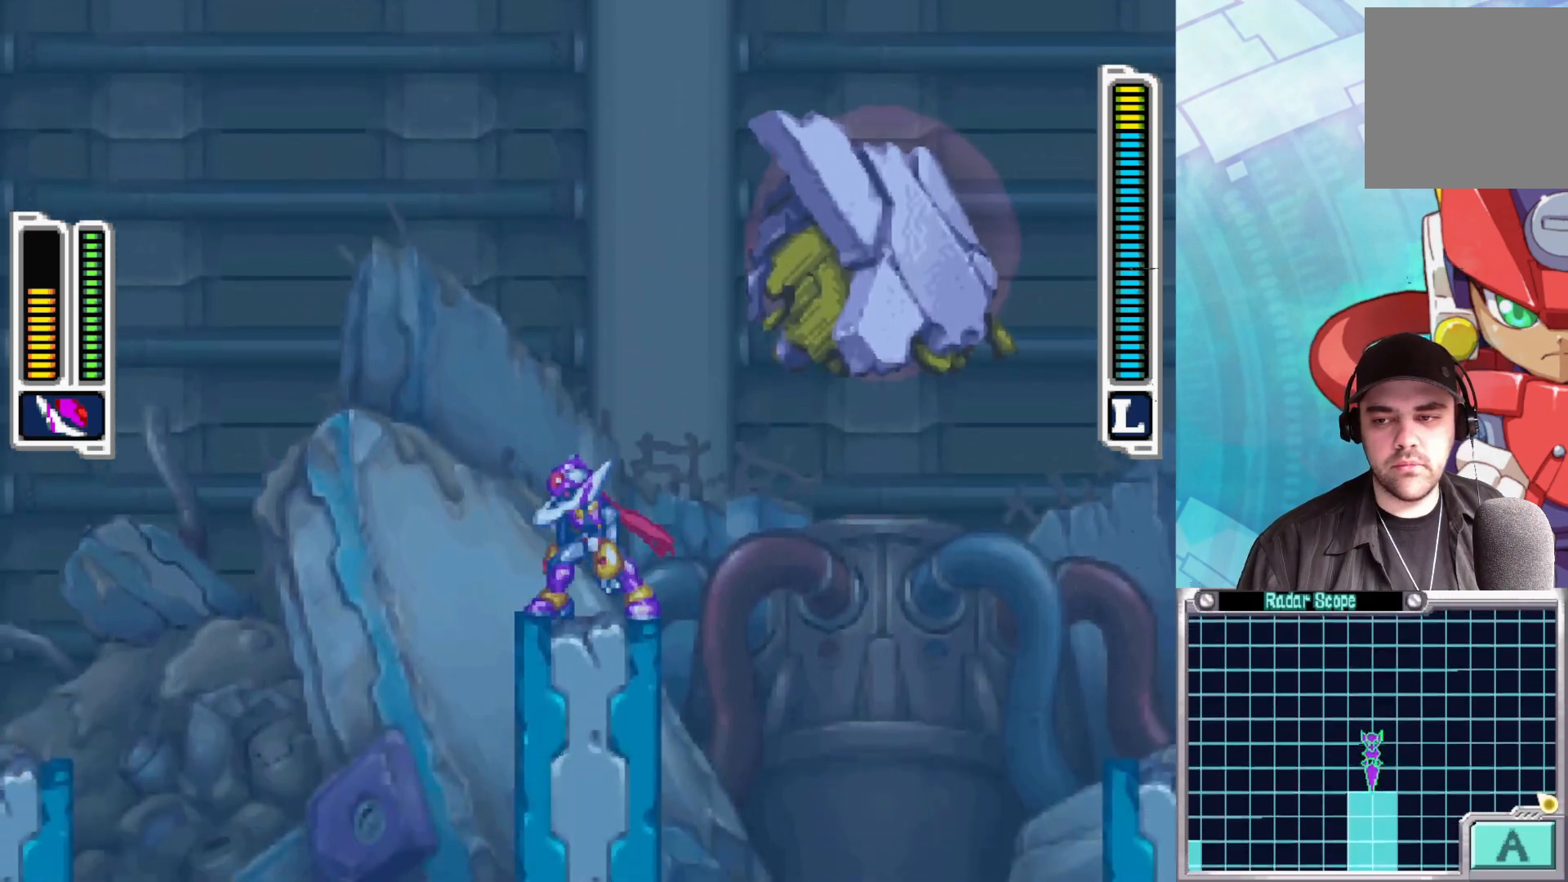
{"buttons": [], "left_stick": "center", "right_stick": "center", "events": []}
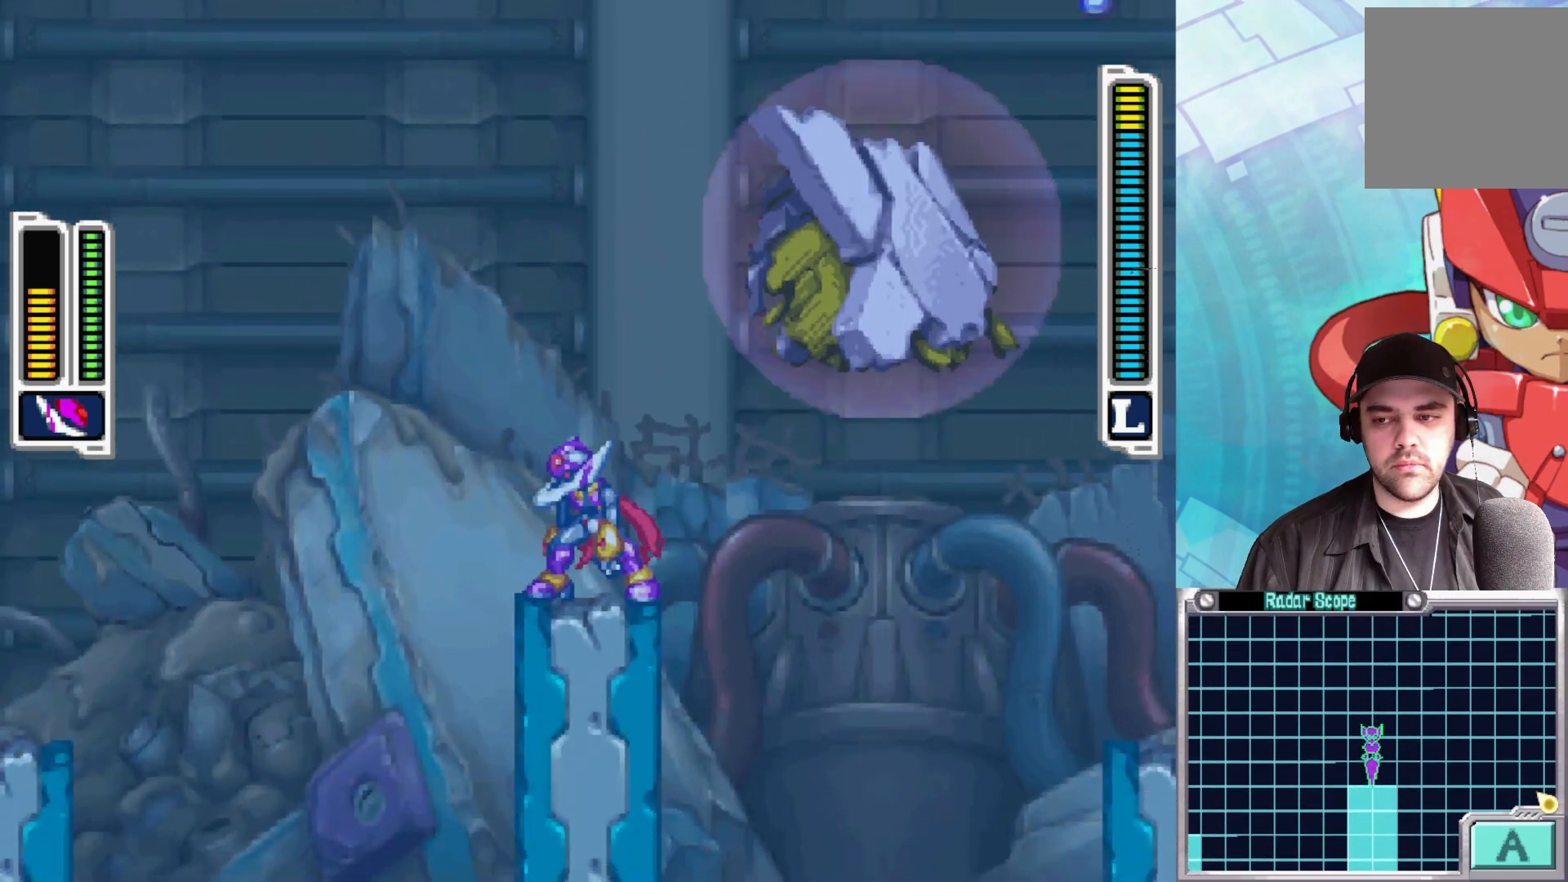
{"buttons": ["X"], "left_stick": "right", "right_stick": "center", "events": [[250, "left_stick", "left"], [417, "left_stick", "right"], [467, "X", "down"]]}
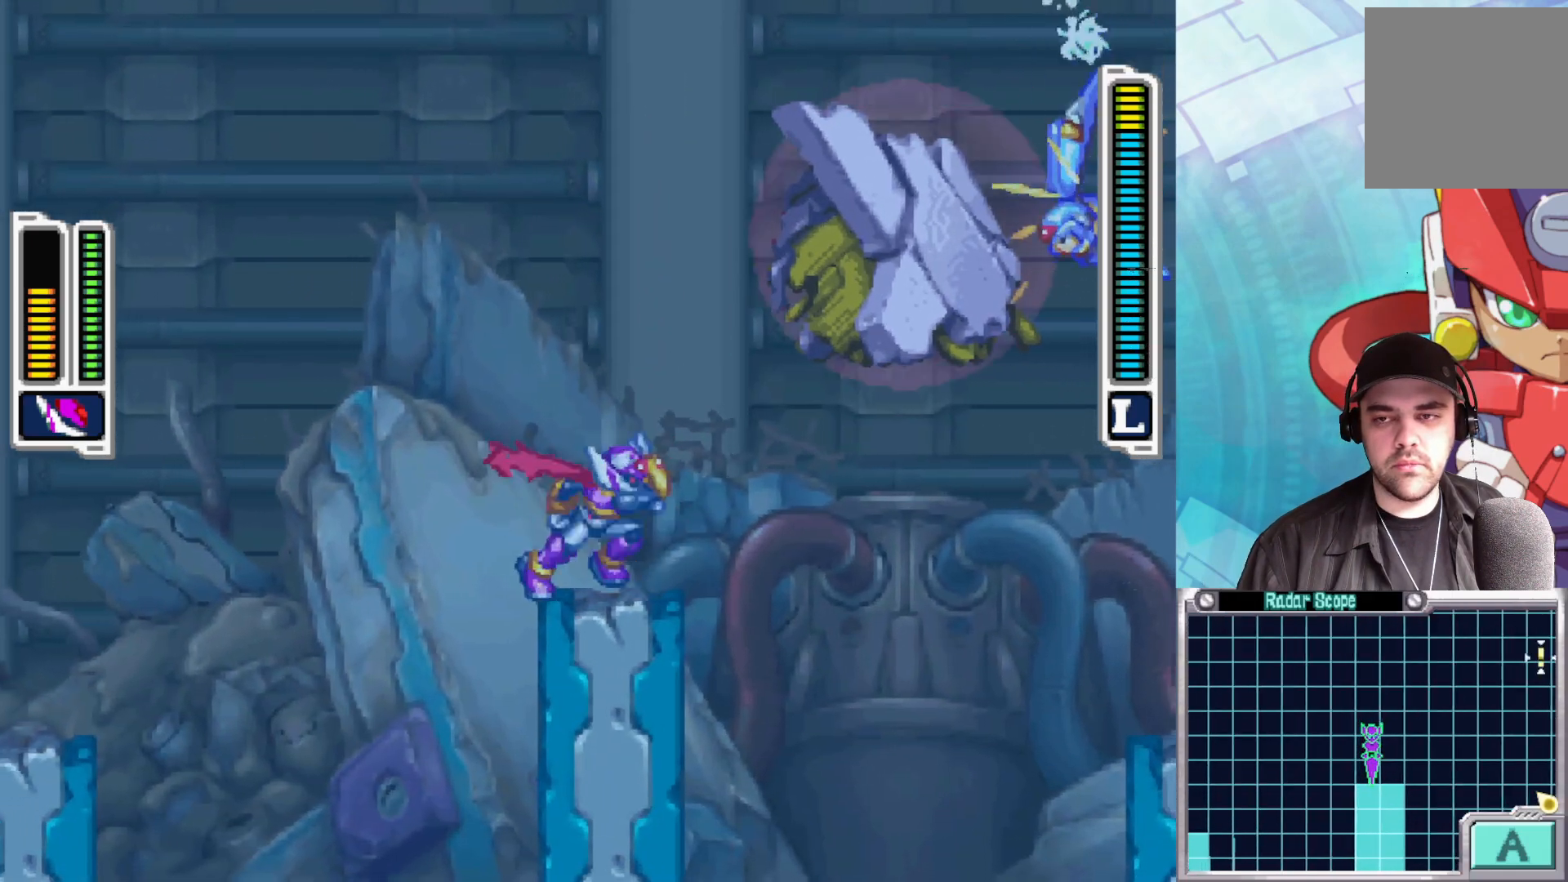
{"buttons": [], "left_stick": "center", "right_stick": "center", "events": [[33, "left_stick", "center"], [100, "A", "down"], [300, "X", "up"], [317, "A", "up"], [383, "X", "down"], [467, "X", "up"]]}
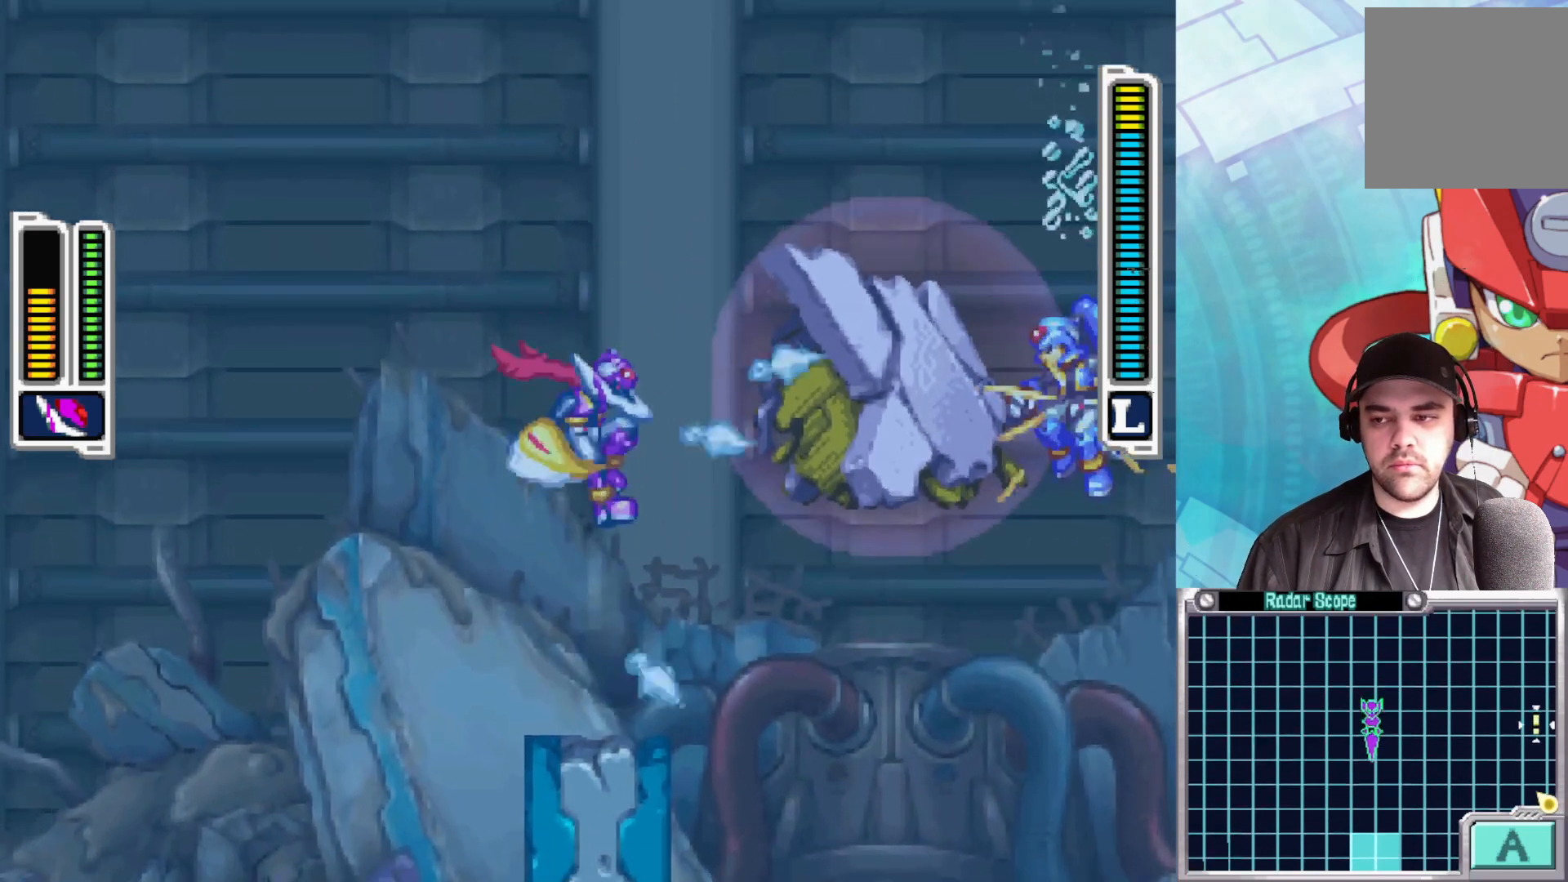
{"buttons": [], "left_stick": "center", "right_stick": "center", "events": [[50, "X", "down"], [133, "X", "up"], [183, "X", "down"], [283, "X", "up"], [333, "X", "down"], [417, "X", "up"]]}
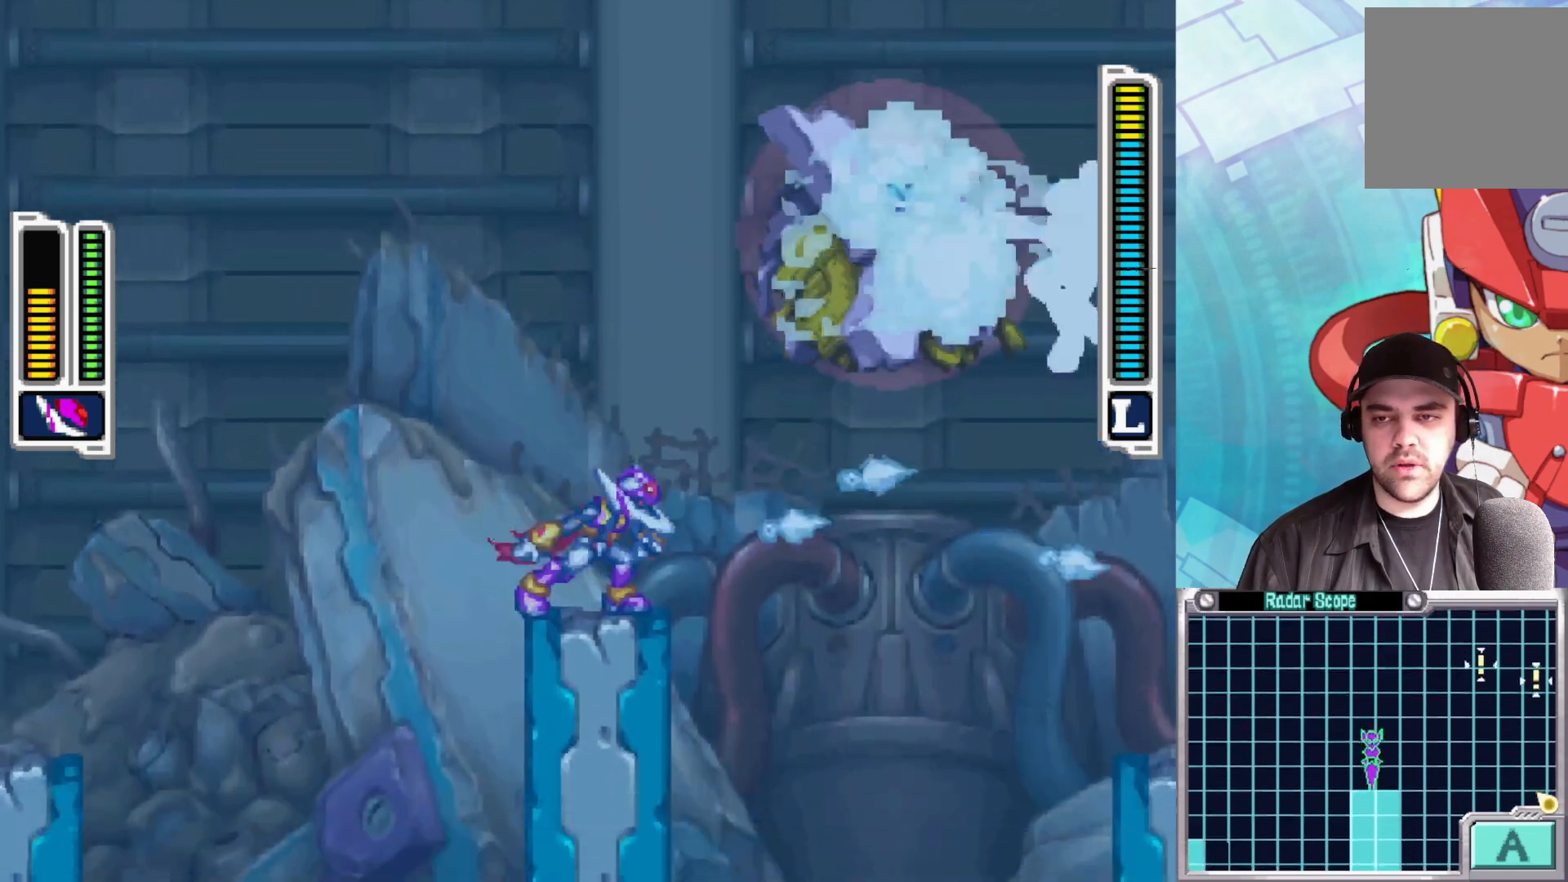
{"buttons": ["X"], "left_stick": "center", "right_stick": "center", "events": [[283, "A", "down"], [400, "X", "down"], [450, "A", "up"]]}
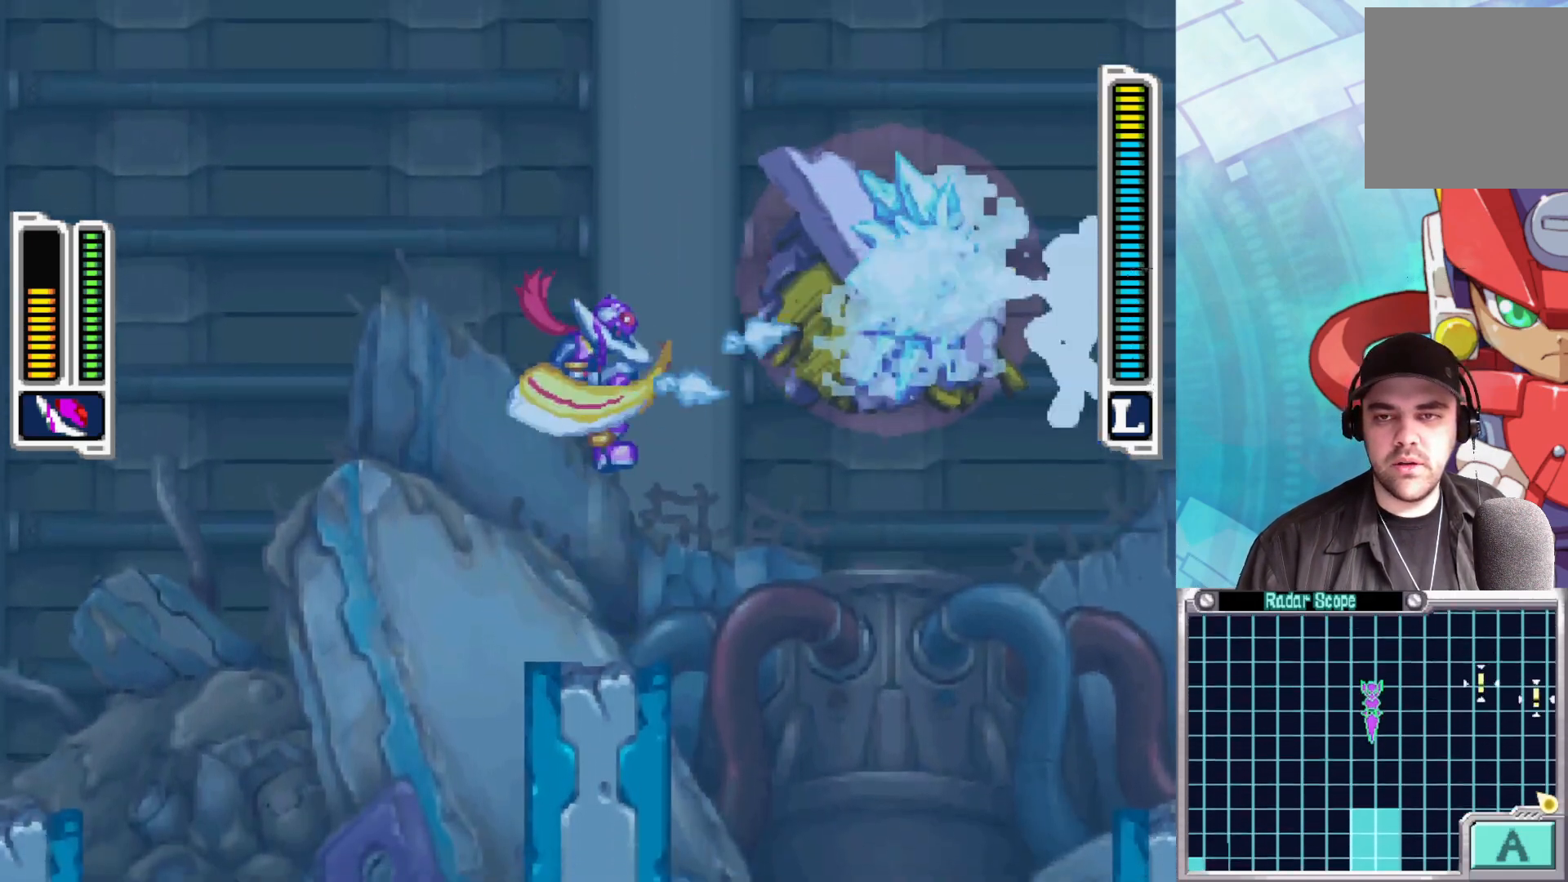
{"buttons": ["B"], "left_stick": "right", "right_stick": "center", "events": [[17, "X", "up"], [83, "X", "down"], [183, "X", "up"], [250, "X", "down"], [300, "X", "up"], [300, "left_stick", "right"], [450, "B", "down"]]}
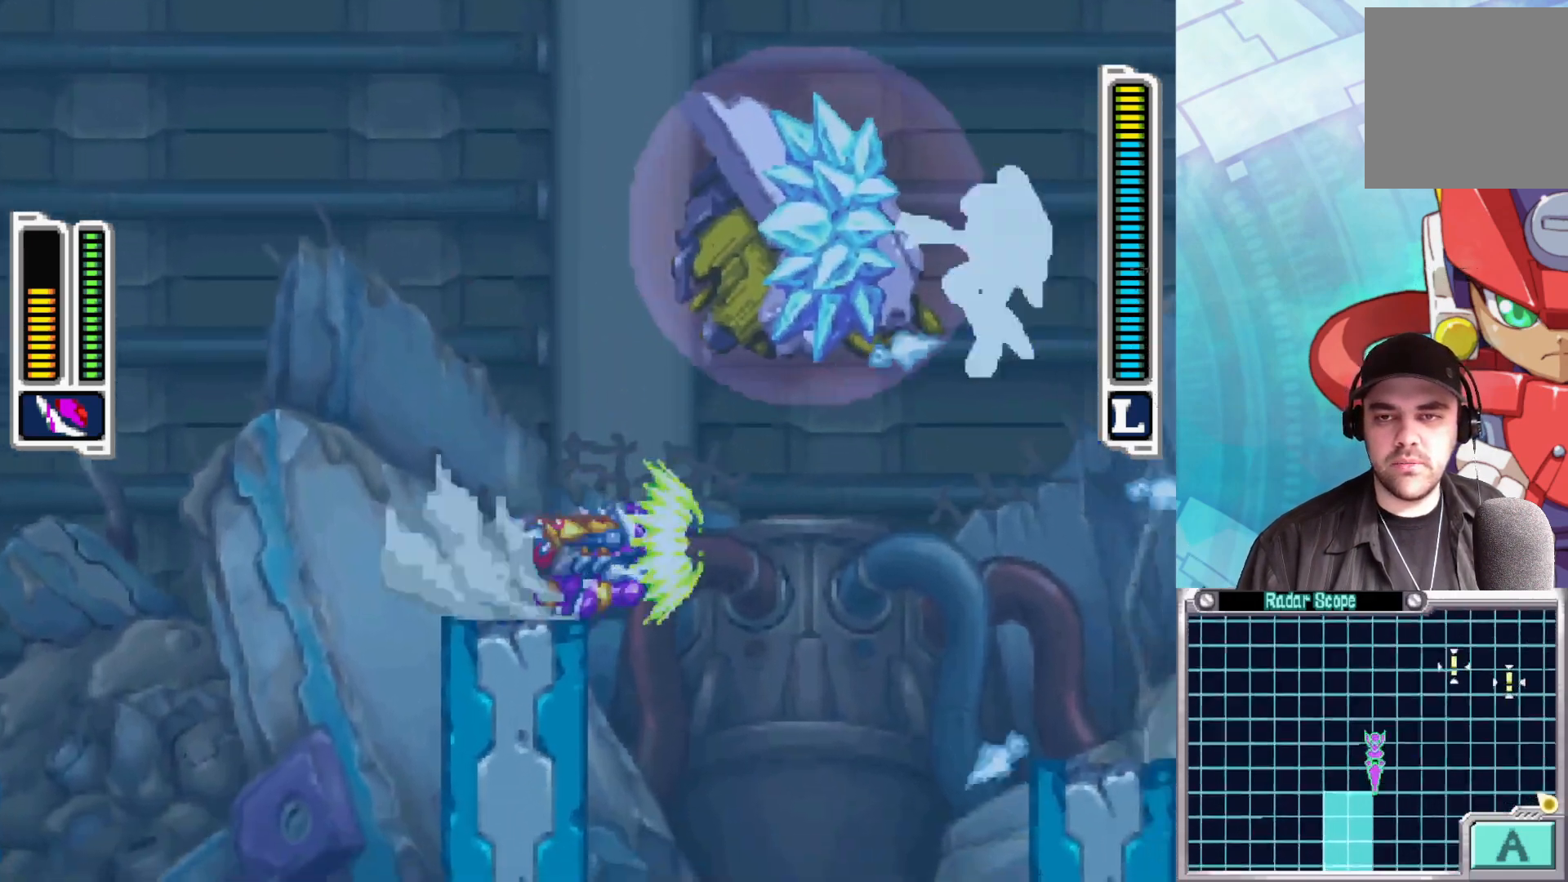
{"buttons": [], "left_stick": "right", "right_stick": "center", "events": [[183, "B", "up"]]}
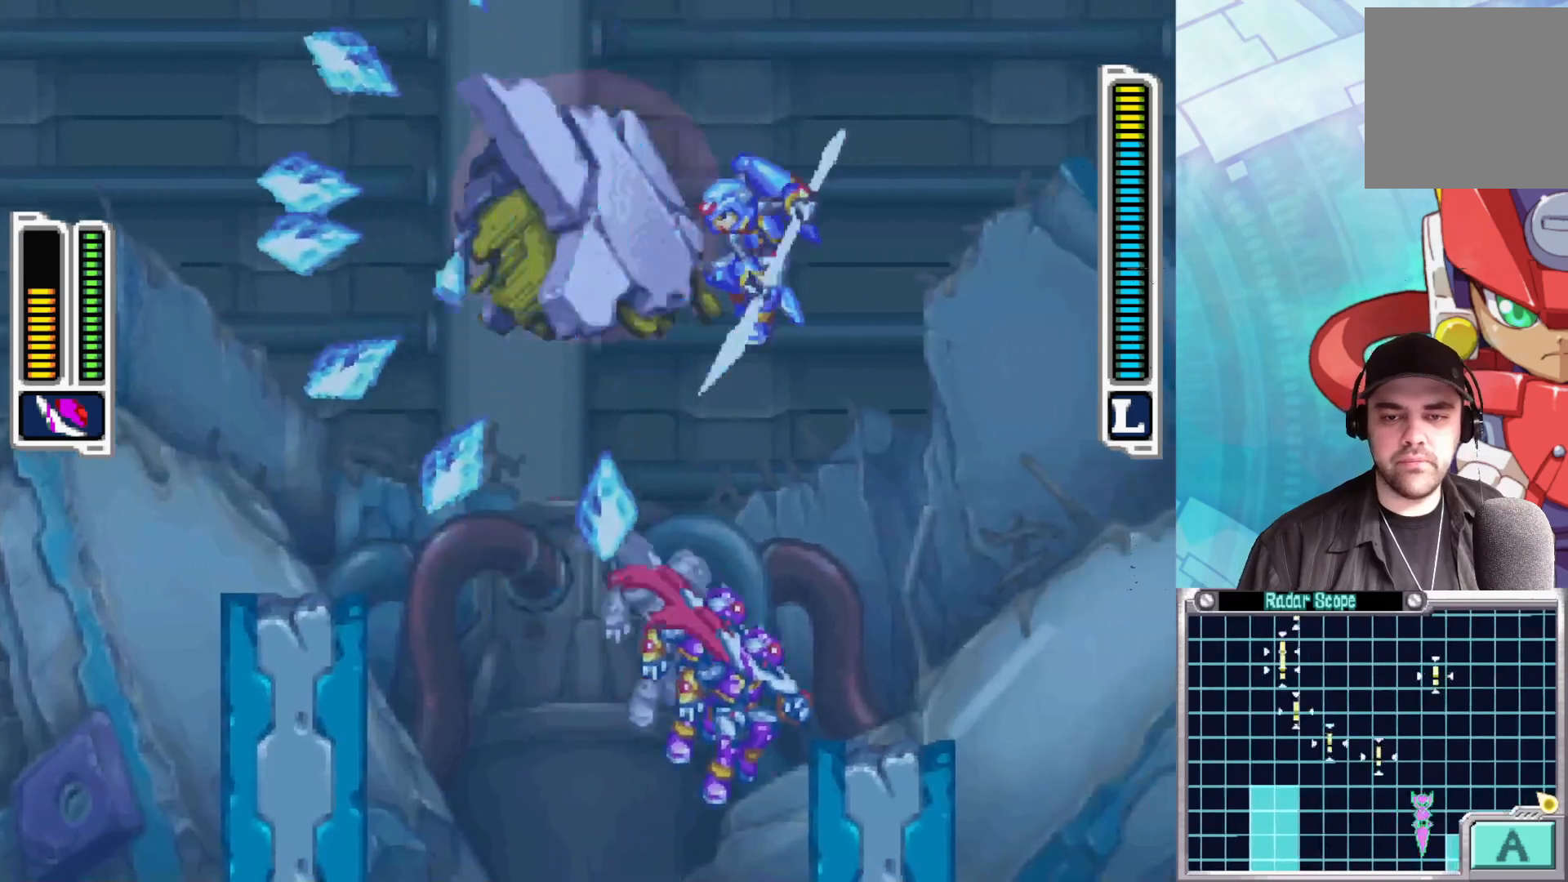
{"buttons": [], "left_stick": "right", "right_stick": "center", "events": [[150, "A", "down"], [400, "A", "up"]]}
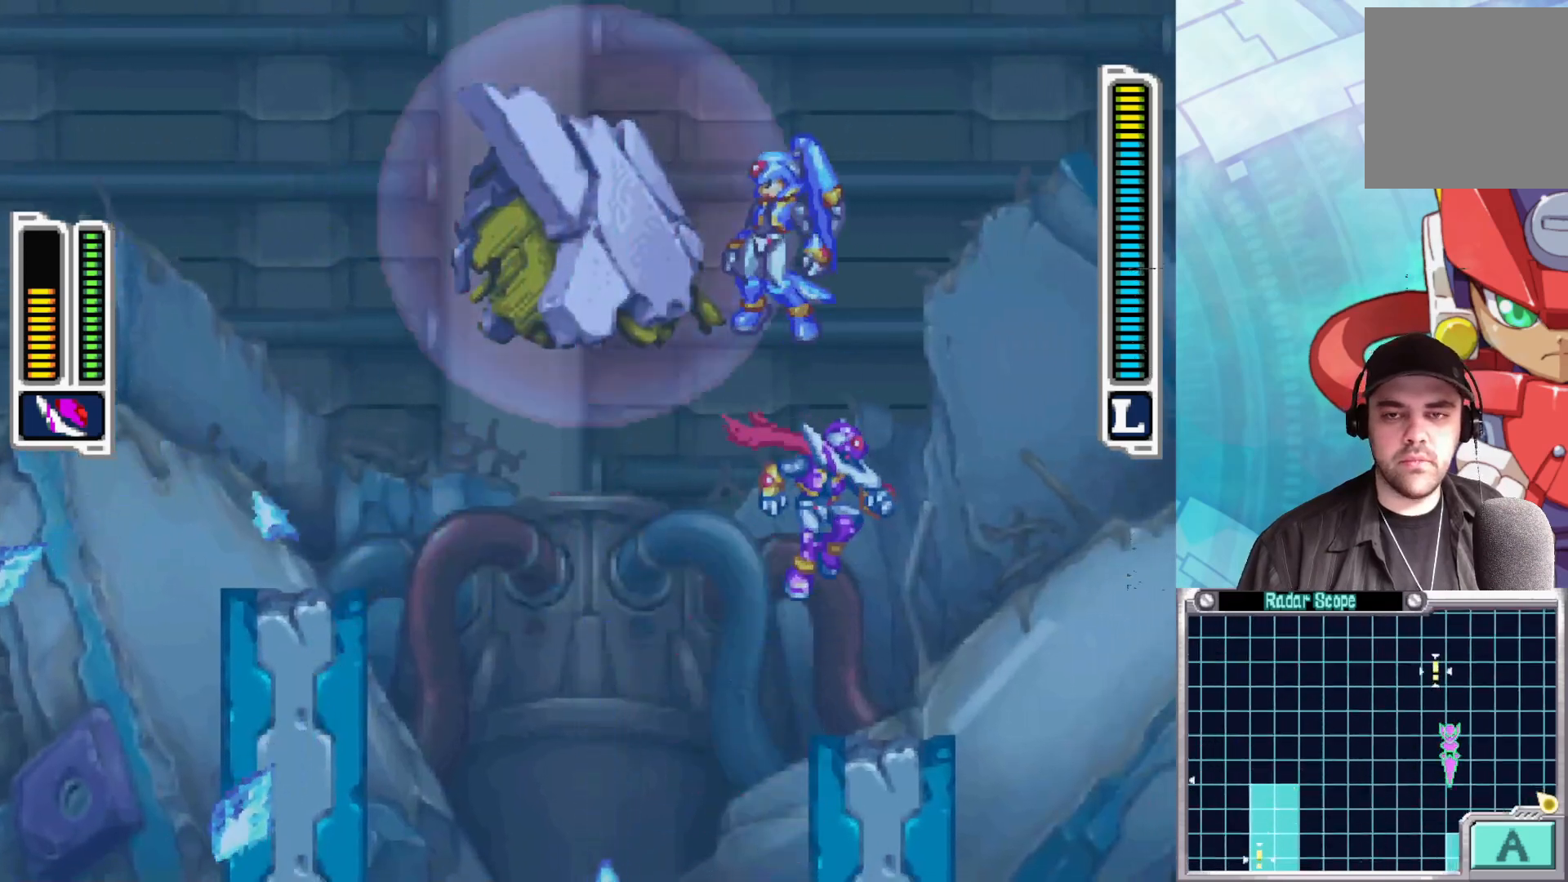
{"buttons": [], "left_stick": "center", "right_stick": "center", "events": [[250, "left_stick", "left"], [383, "left_stick", "center"]]}
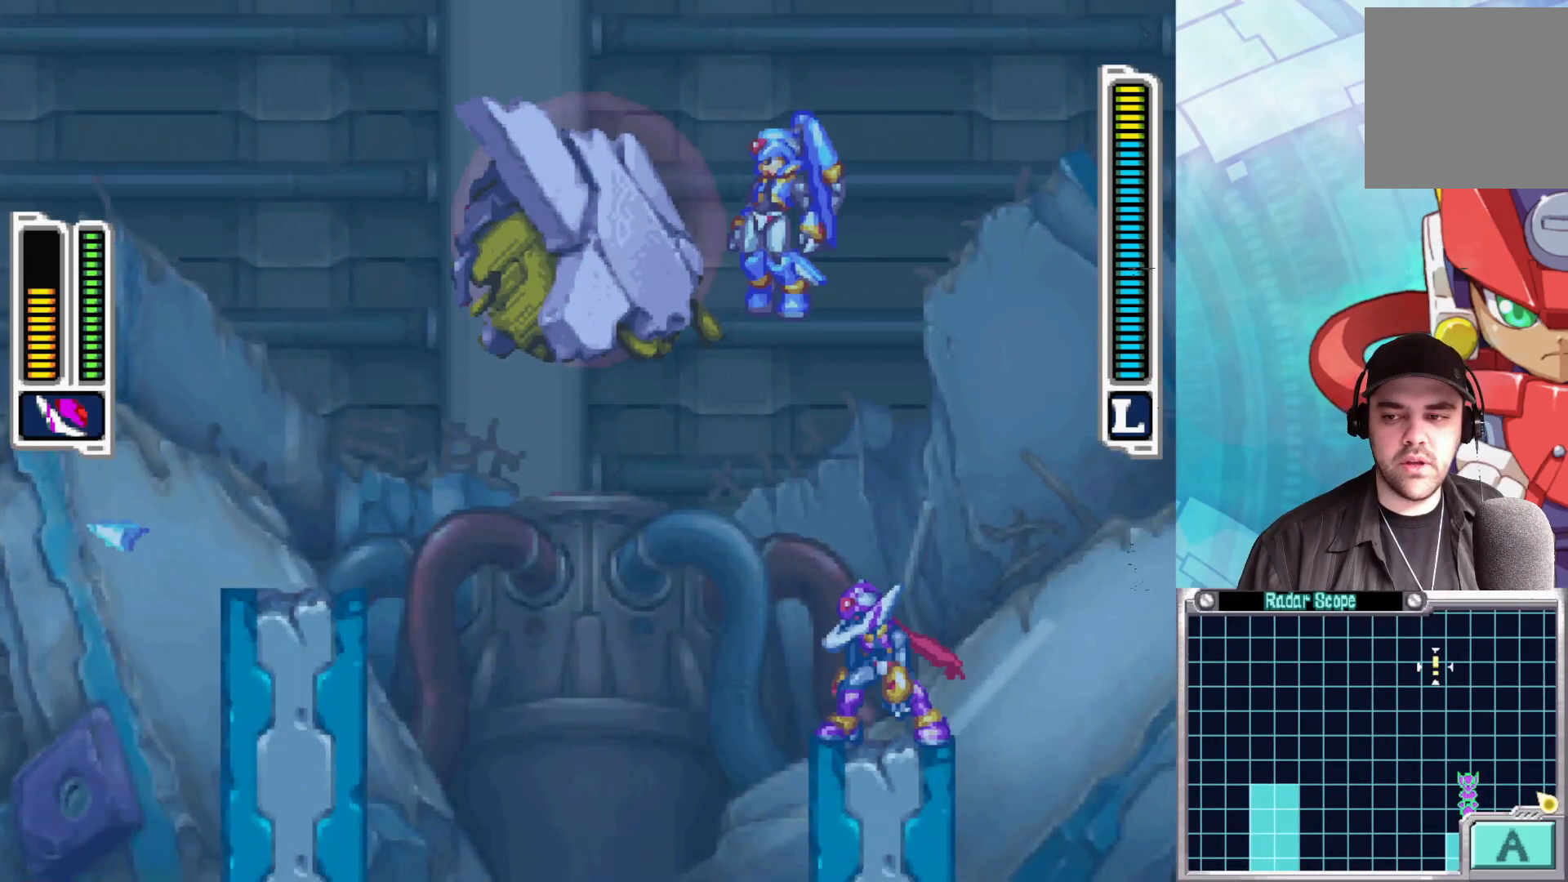
{"buttons": ["A"], "left_stick": "right", "right_stick": "center", "events": [[100, "left_stick", "right"], [233, "A", "down"]]}
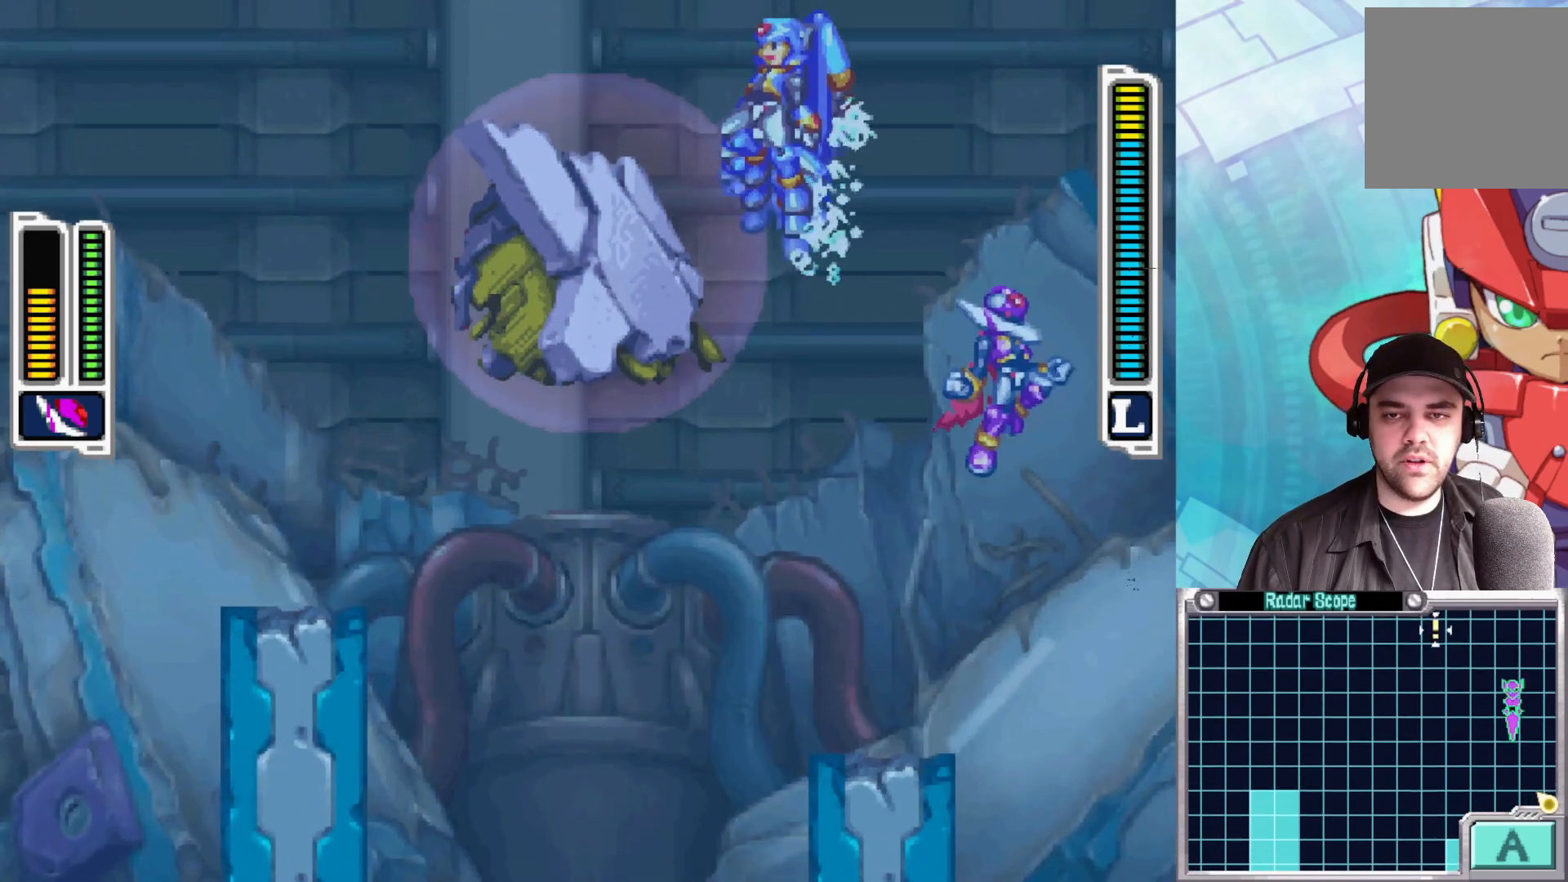
{"buttons": [], "left_stick": "left", "right_stick": "center", "events": [[33, "left_stick", "left"], [67, "X", "down"], [183, "A", "up"], [183, "left_stick", "center"], [233, "X", "up"], [367, "left_stick", "left"]]}
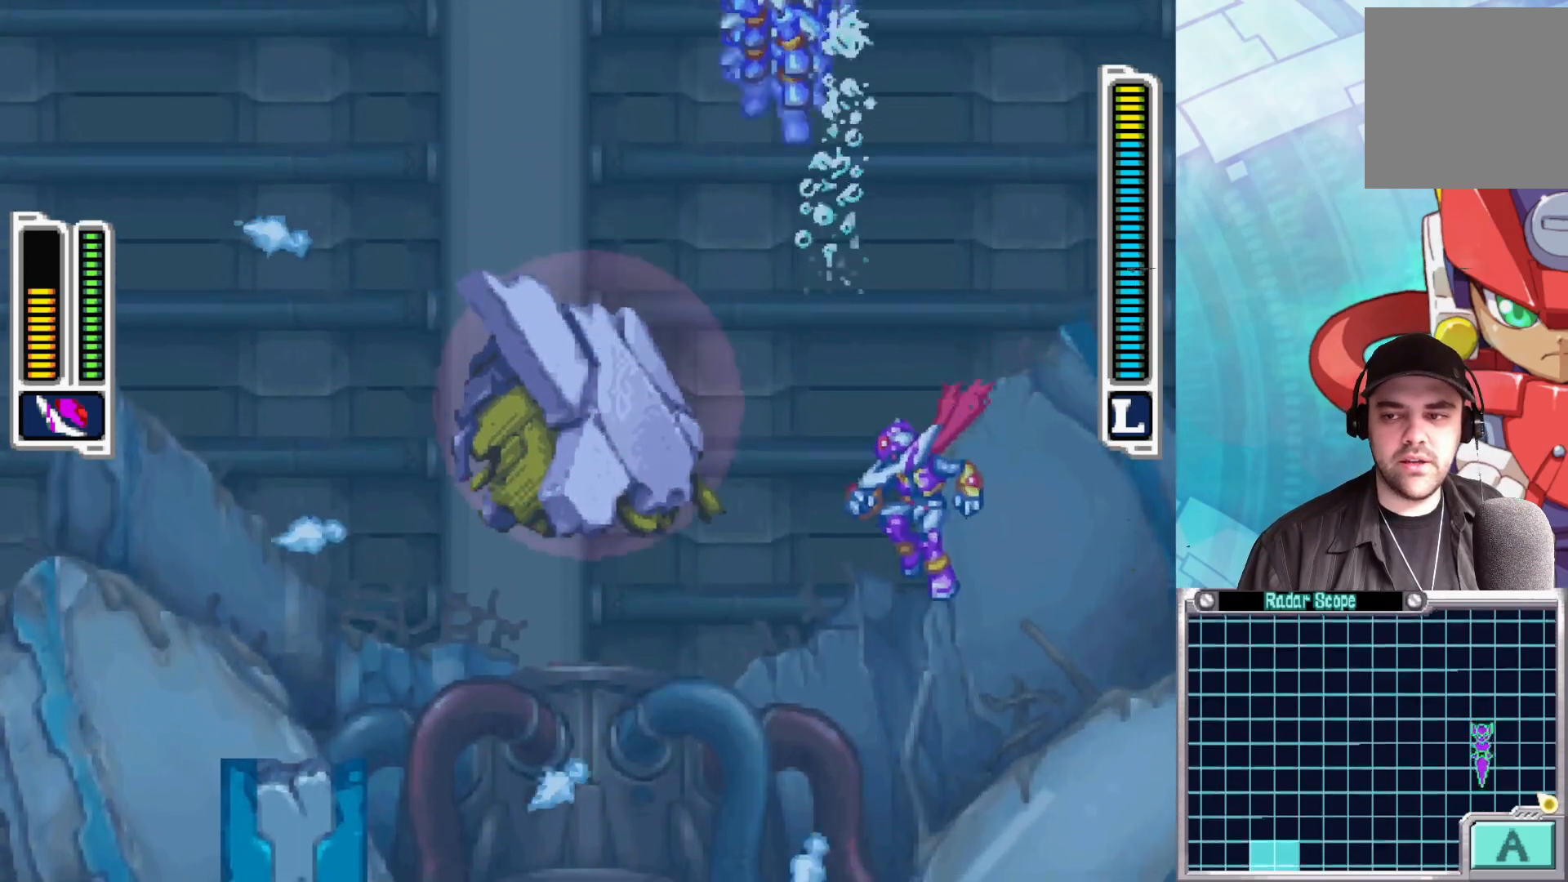
{"buttons": ["A", "B"], "left_stick": "left", "right_stick": "center", "events": [[67, "left_stick", "center"], [383, "left_stick", "left"], [433, "A", "down"], [433, "B", "down"]]}
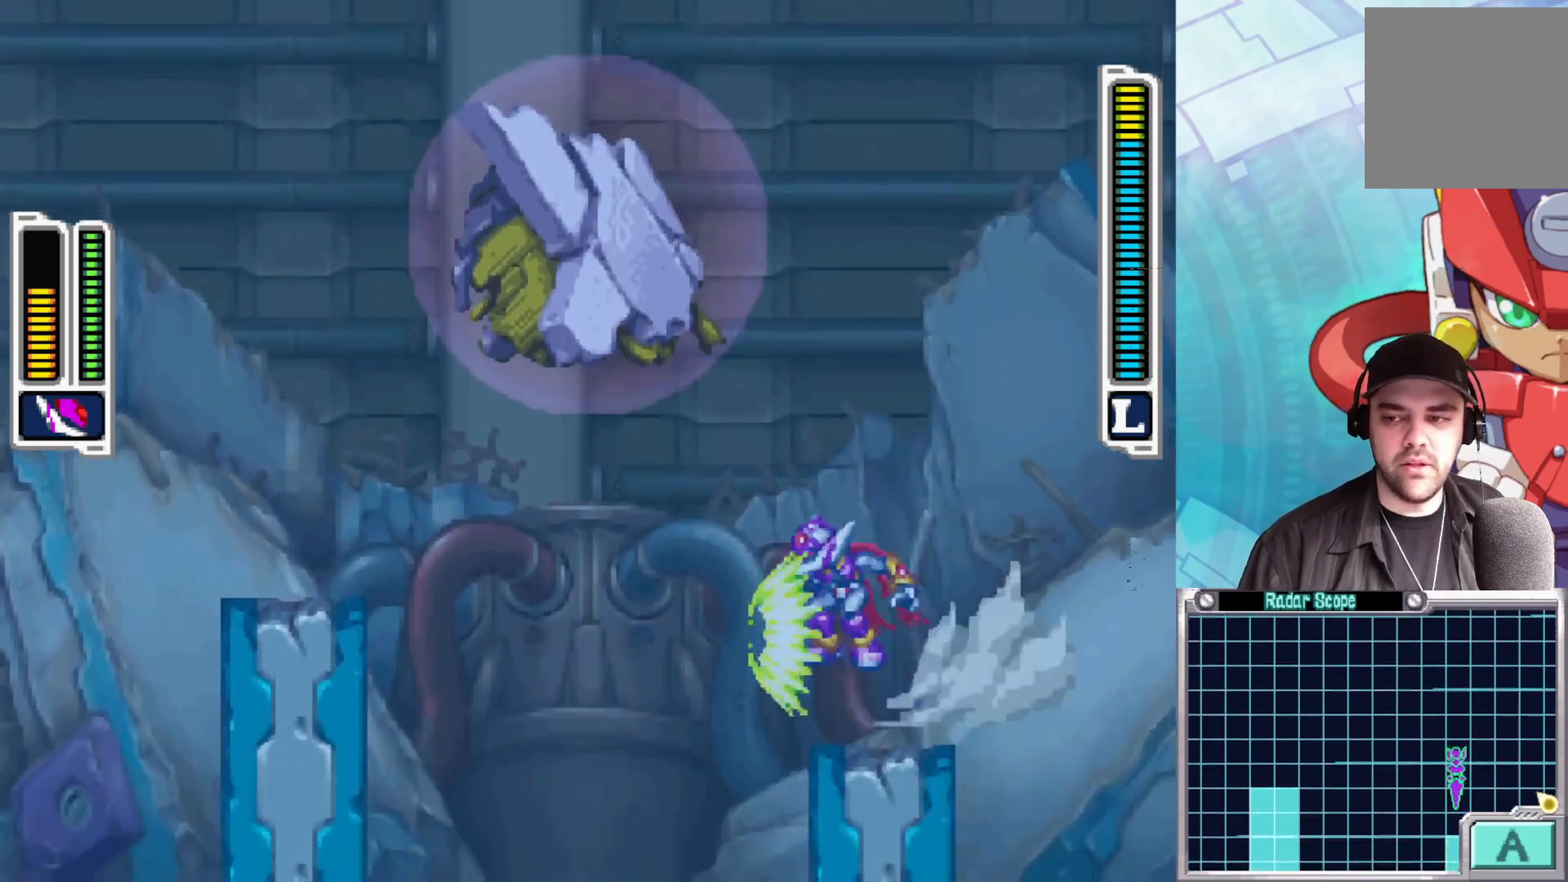
{"buttons": [], "left_stick": "left", "right_stick": "center", "events": [[350, "A", "up"], [367, "B", "up"]]}
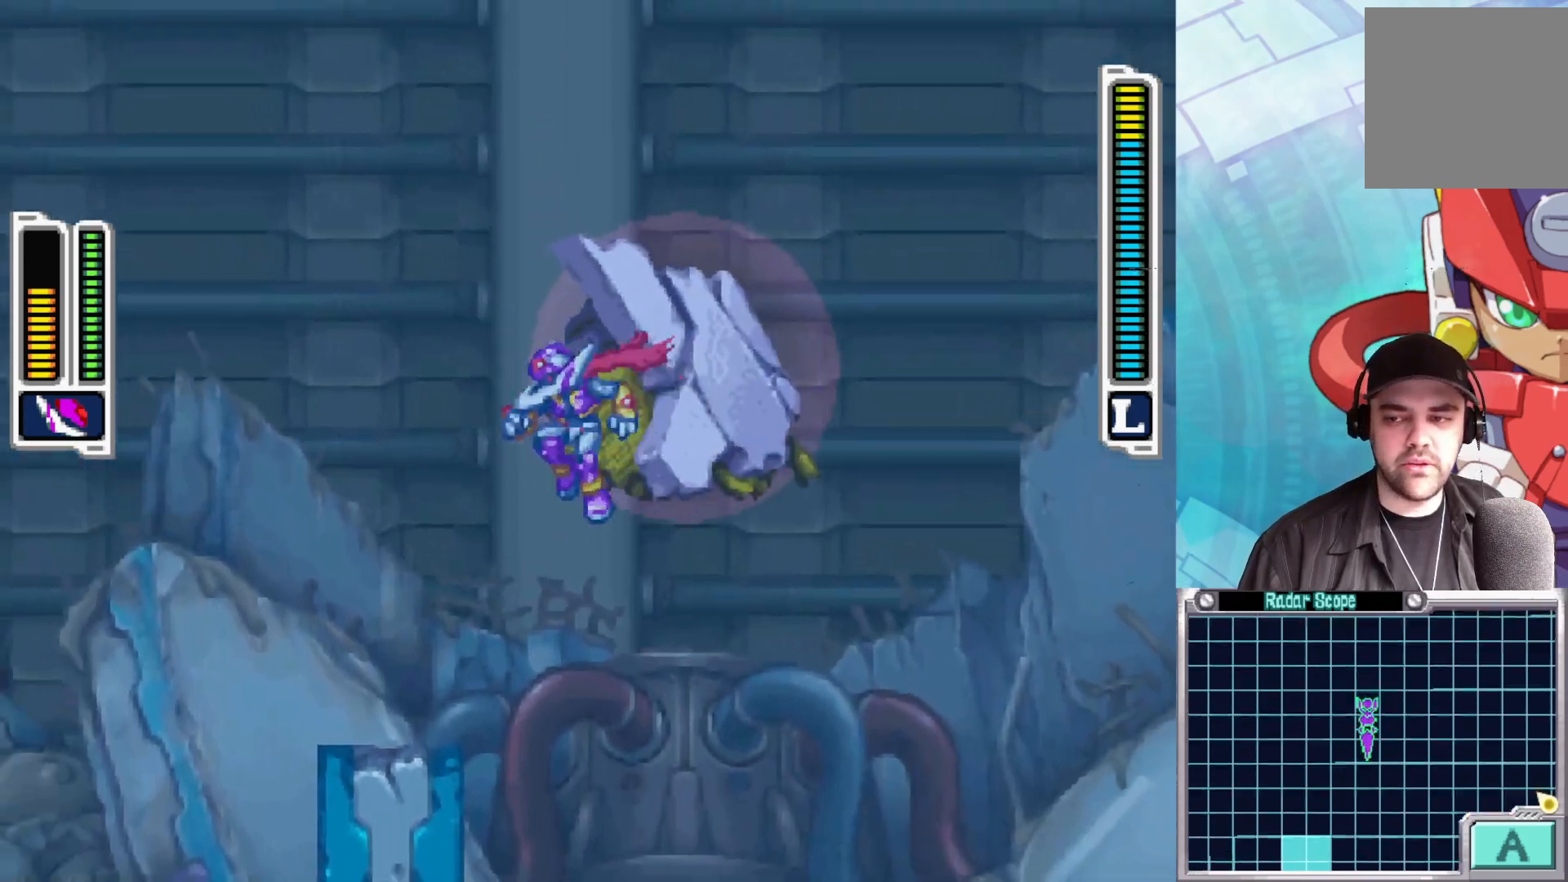
{"buttons": [], "left_stick": "center", "right_stick": "center", "events": [[317, "left_stick", "center"], [383, "left_stick", "right"], [500, "left_stick", "center"]]}
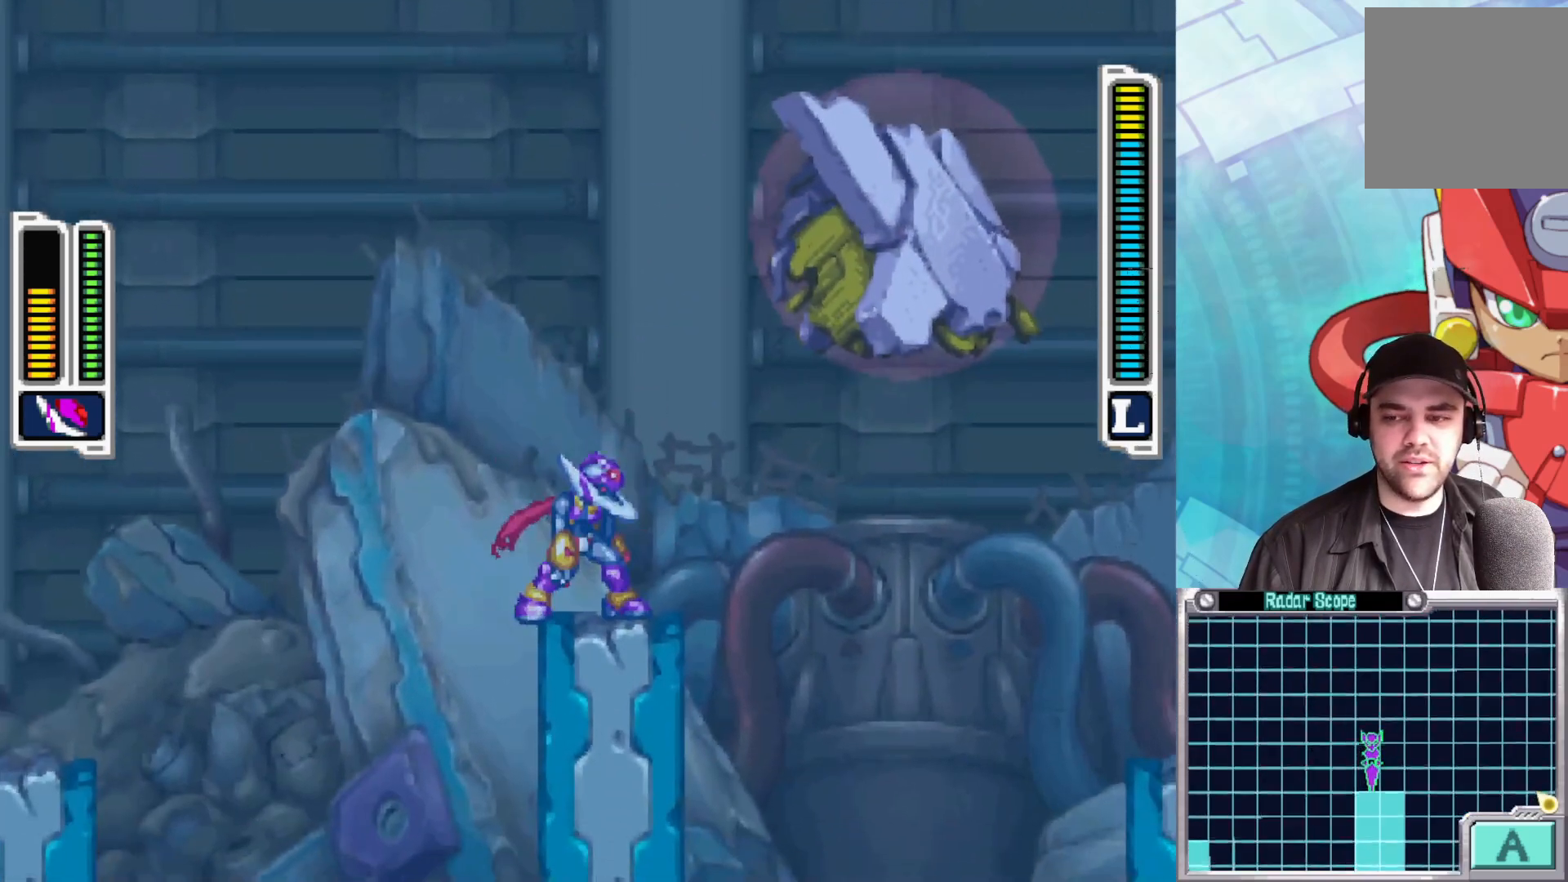
{"buttons": [], "left_stick": "center", "right_stick": "center", "events": []}
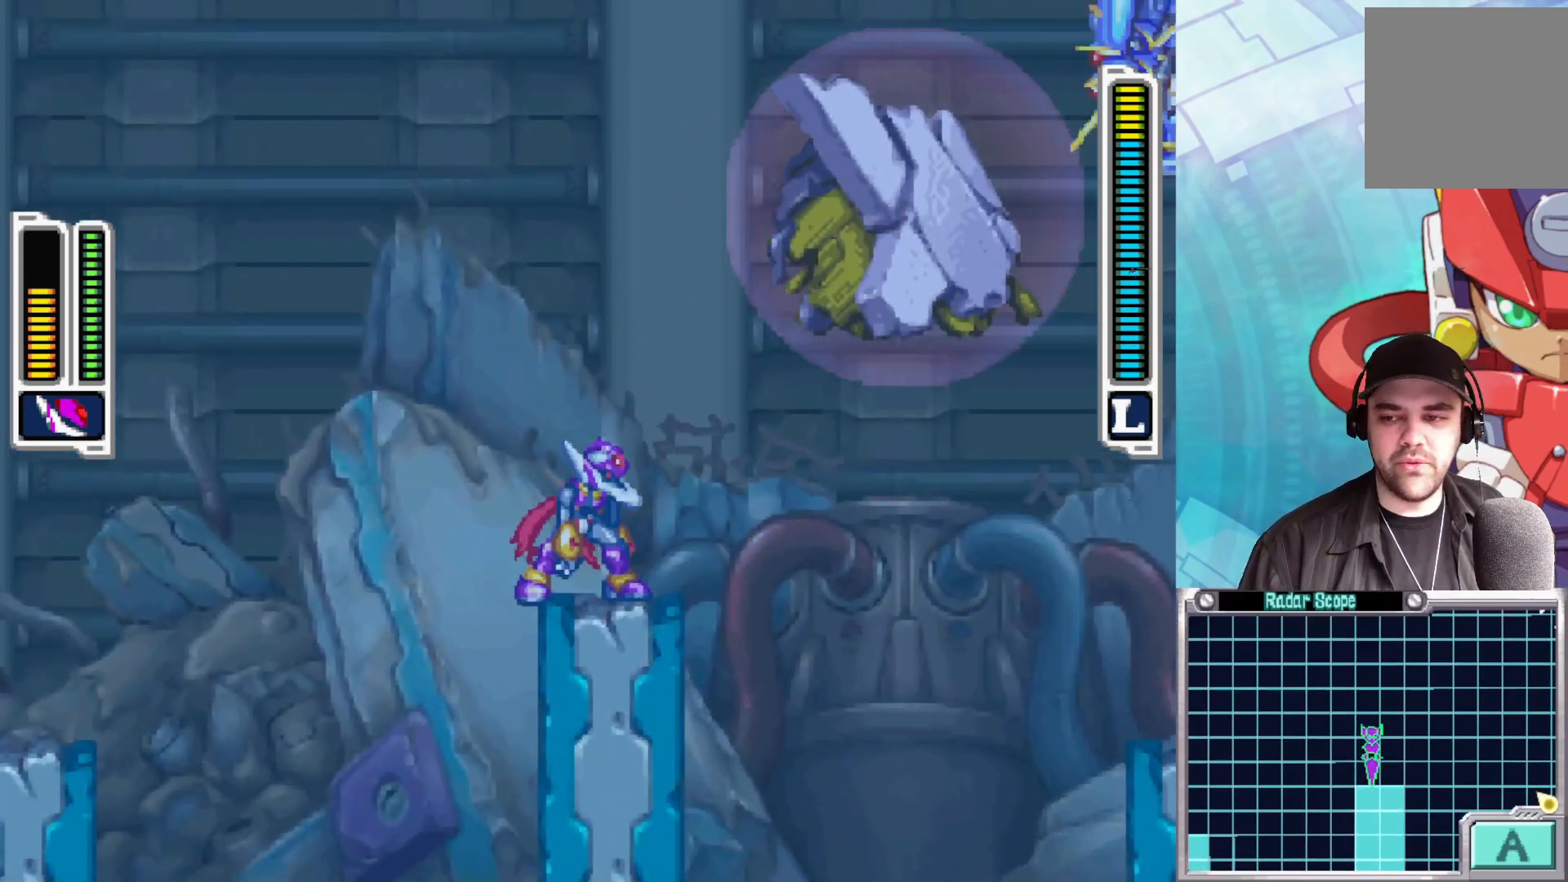
{"buttons": [], "left_stick": "center", "right_stick": "center", "events": [[167, "left_stick", "right"], [233, "A", "down"], [350, "left_stick", "center"], [367, "X", "down"], [450, "A", "up"], [483, "X", "up"]]}
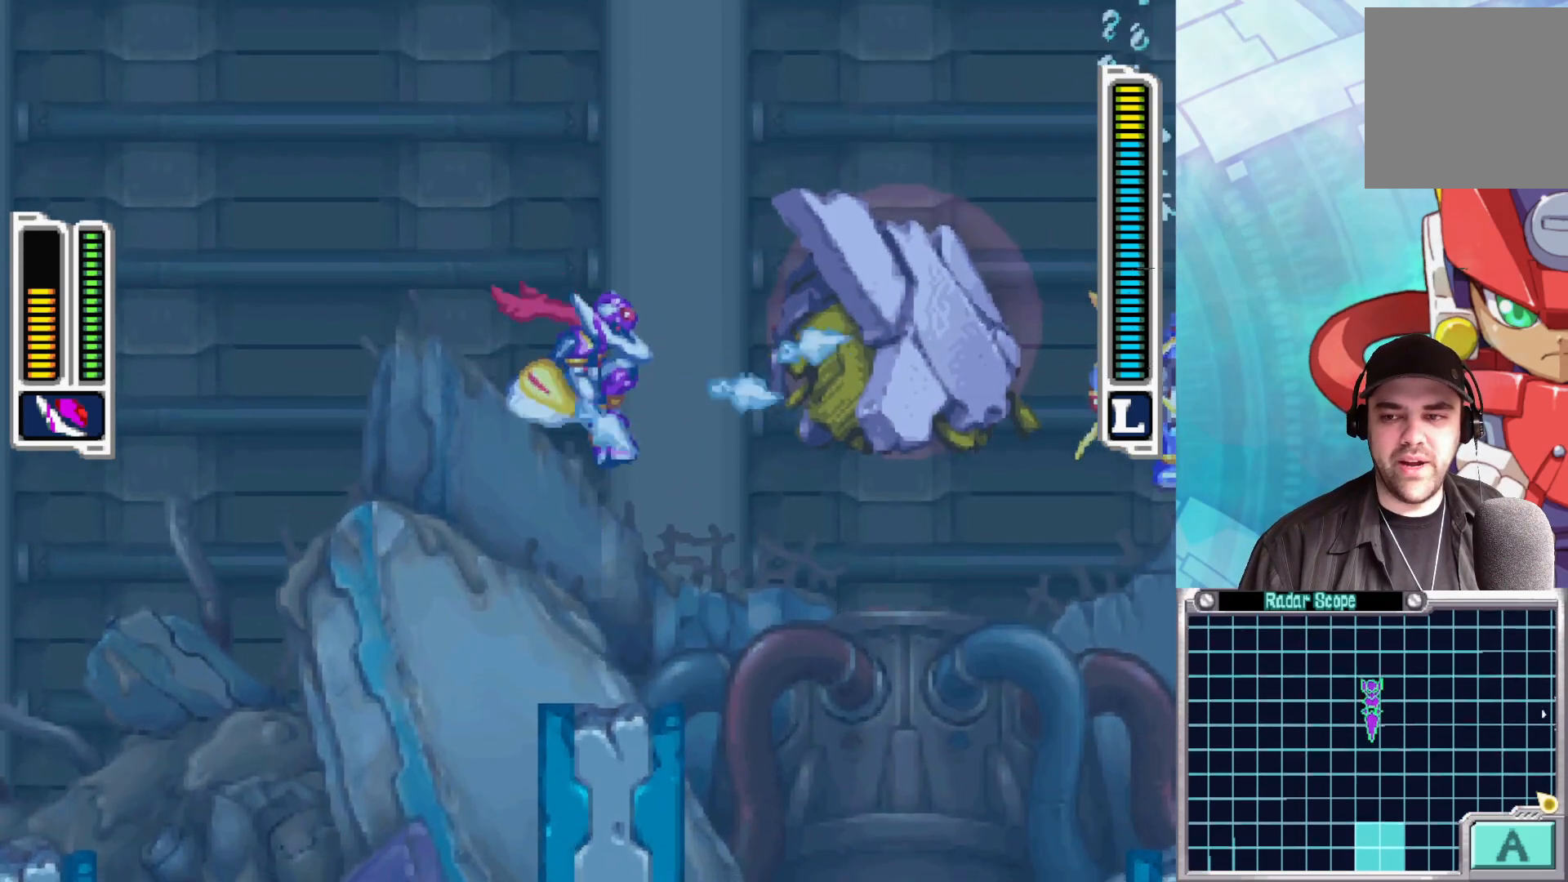
{"buttons": [], "left_stick": "center", "right_stick": "center", "events": [[67, "X", "down"], [150, "X", "up"], [217, "X", "down"], [283, "X", "up"], [350, "X", "down"], [450, "X", "up"]]}
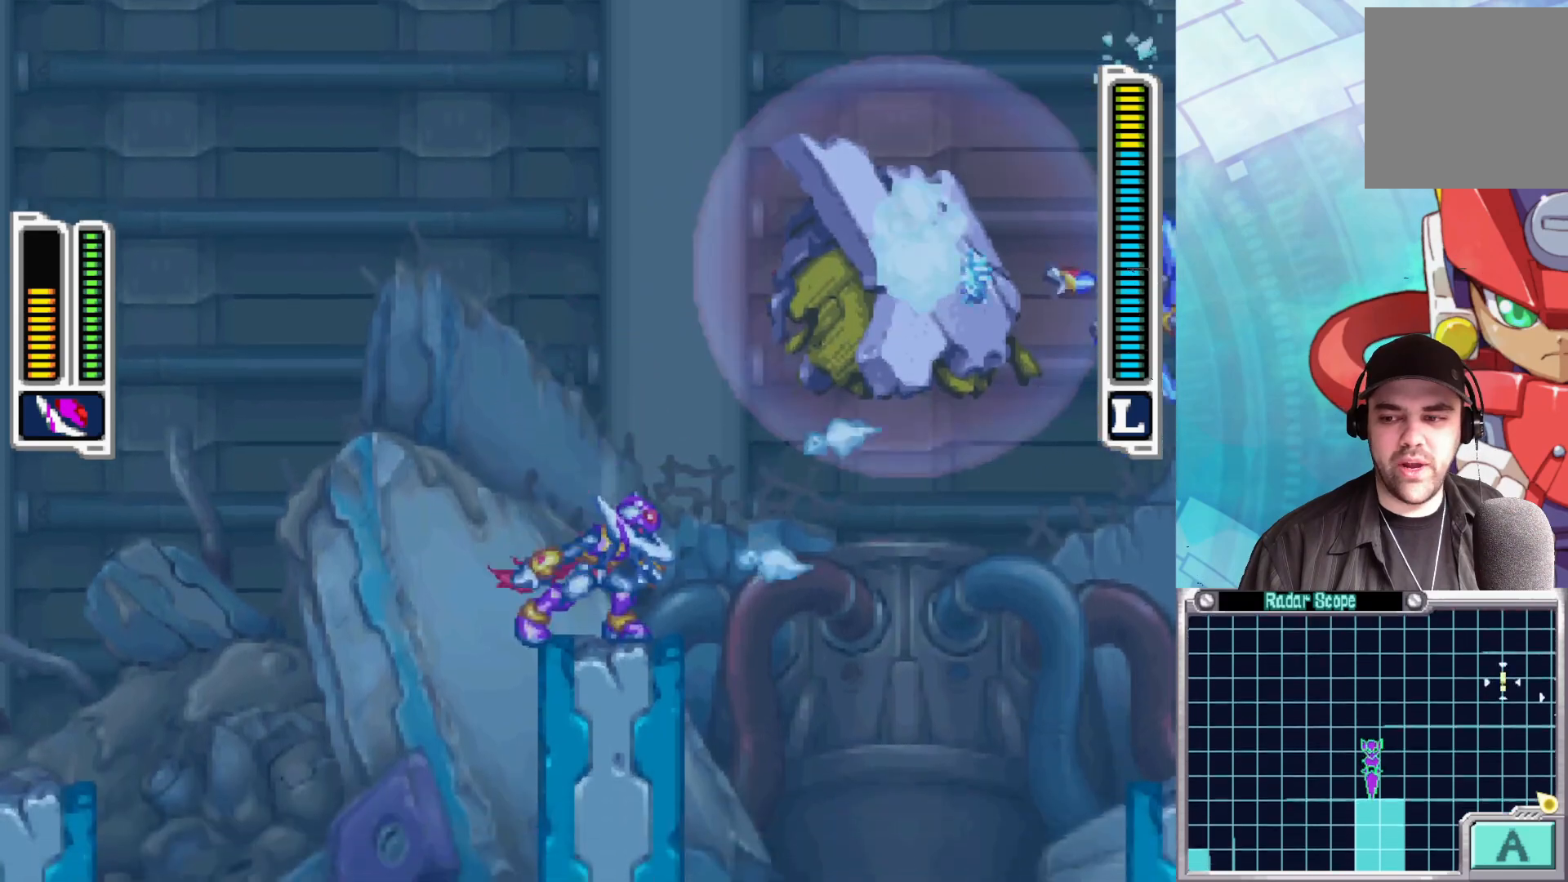
{"buttons": [], "left_stick": "center", "right_stick": "center", "events": [[17, "X", "down"], [100, "X", "up"], [133, "left_stick", "right"], [183, "X", "down"], [267, "X", "up"], [267, "left_stick", "center"], [350, "X", "down"], [417, "X", "up"]]}
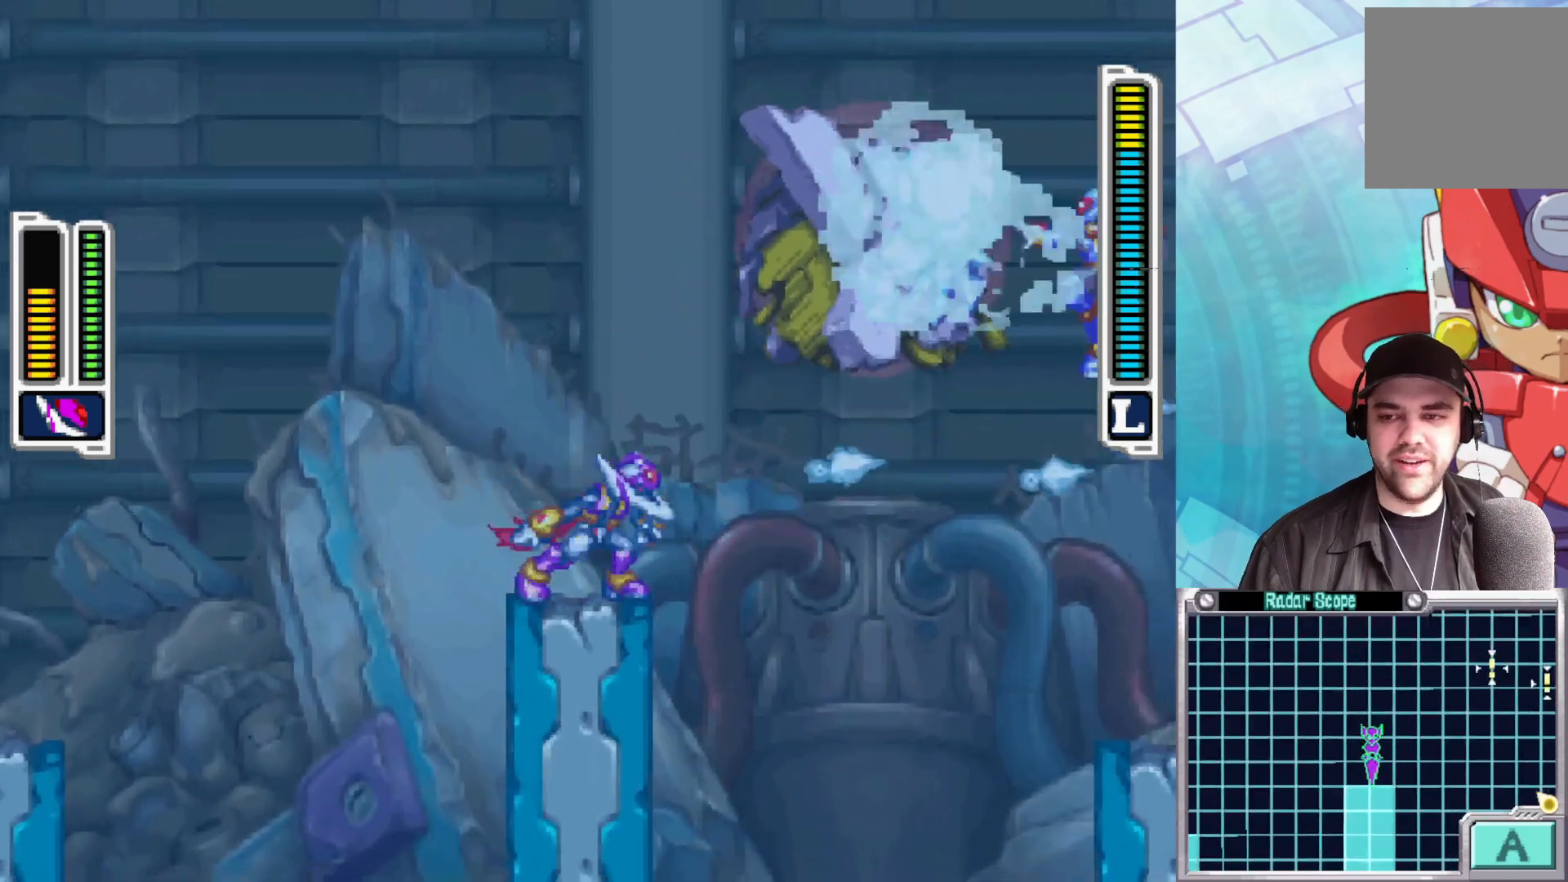
{"buttons": [], "left_stick": "center", "right_stick": "center", "events": []}
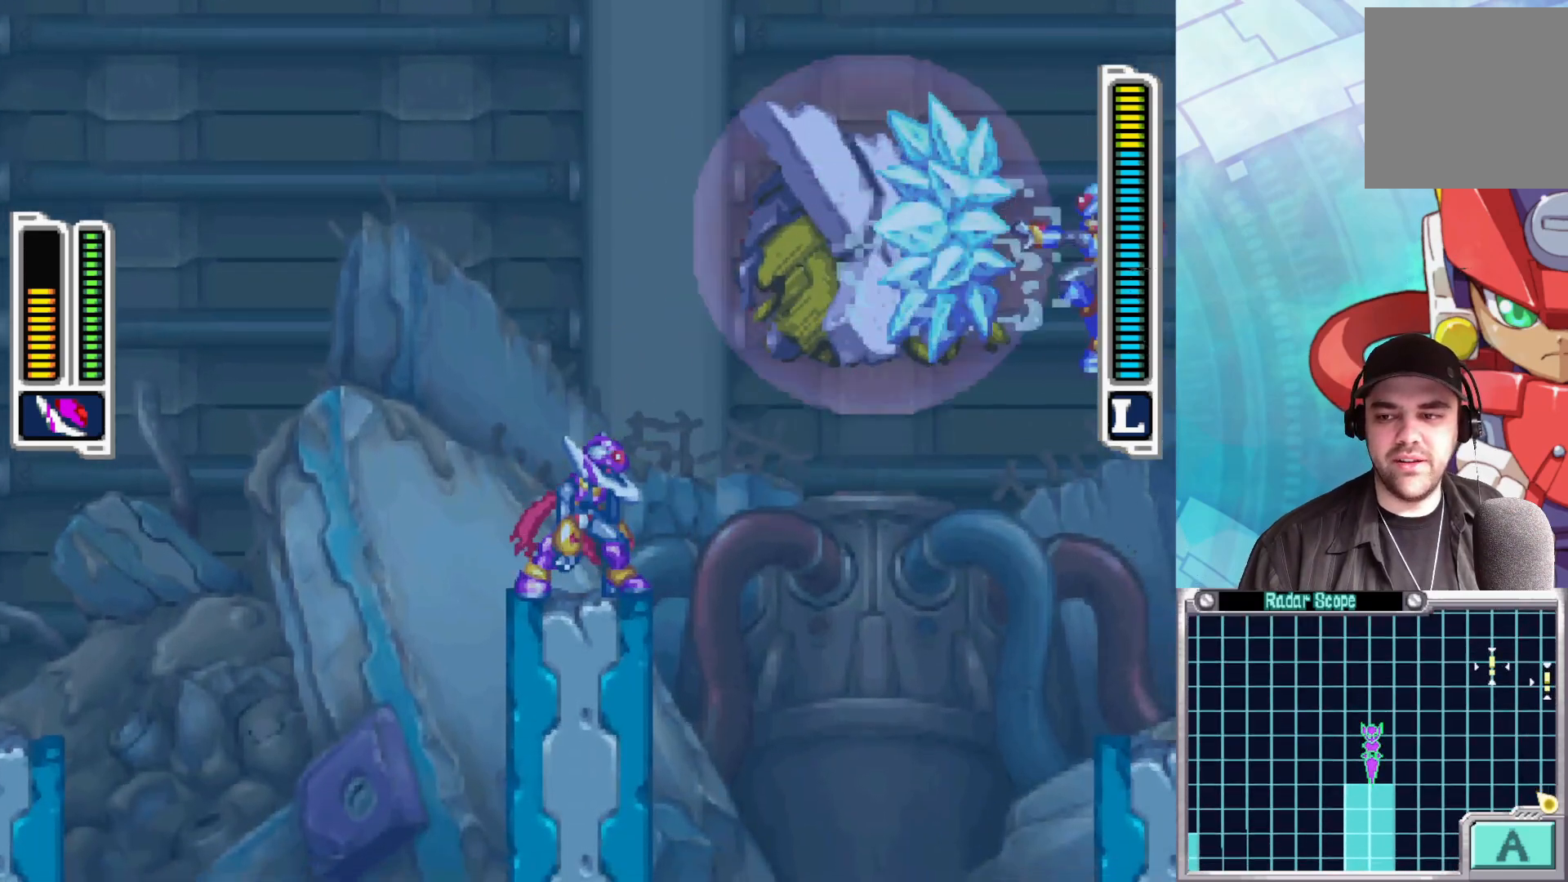
{"buttons": ["X"], "left_stick": "center", "right_stick": "center", "events": [[17, "A", "down"], [117, "X", "down"], [200, "A", "up"], [217, "X", "up"], [283, "X", "down"], [367, "X", "up"], [467, "X", "down"]]}
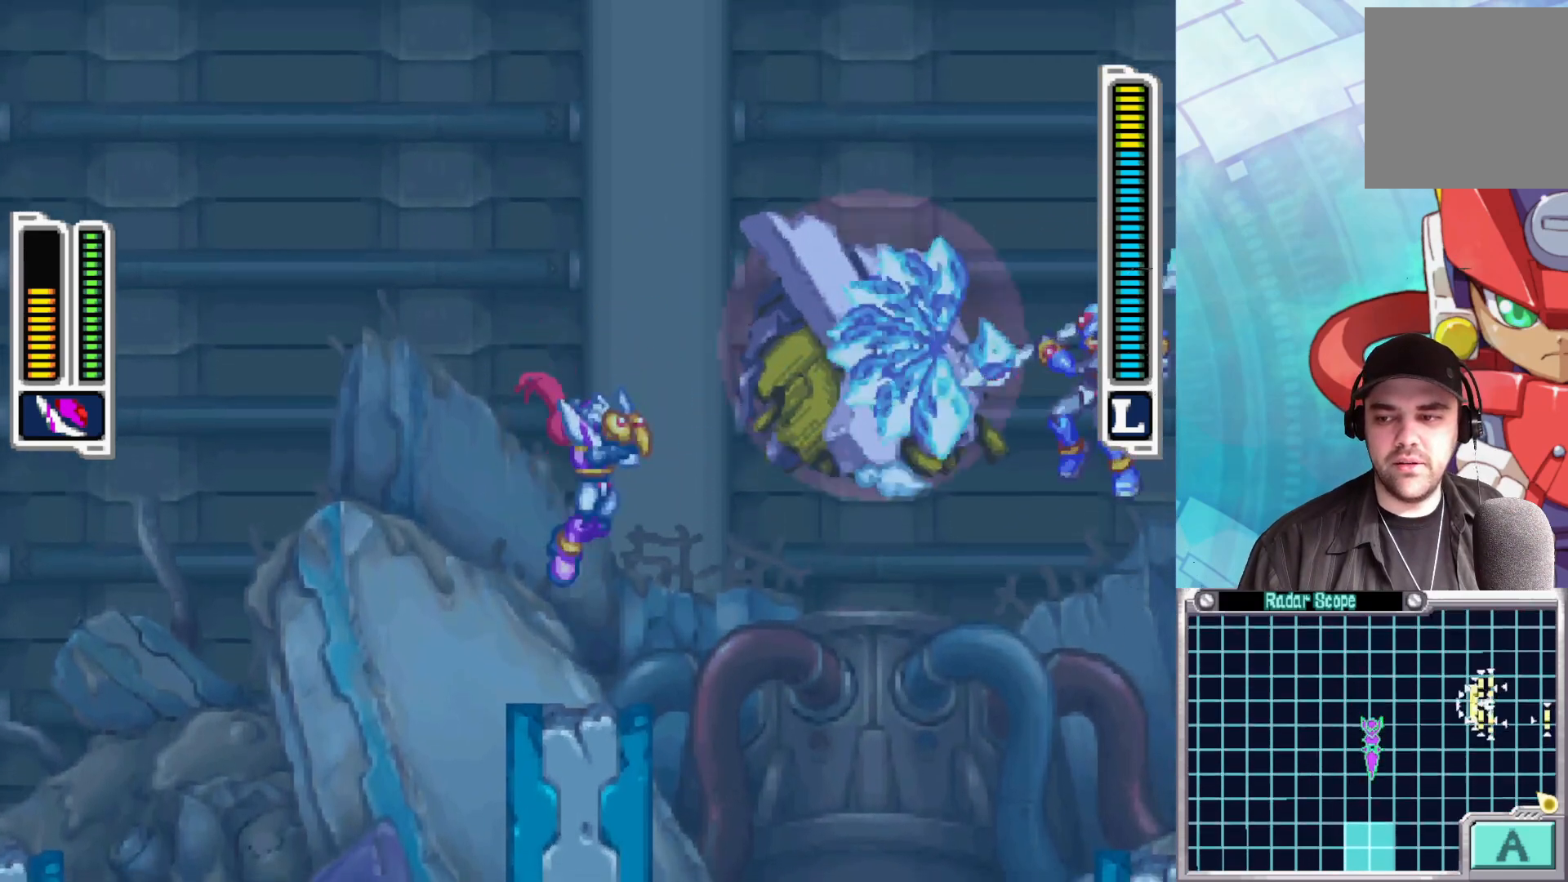
{"buttons": [], "left_stick": "down-right", "right_stick": "center", "events": [[33, "X", "up"], [33, "left_stick", "left"], [450, "left_stick", "down-right"]]}
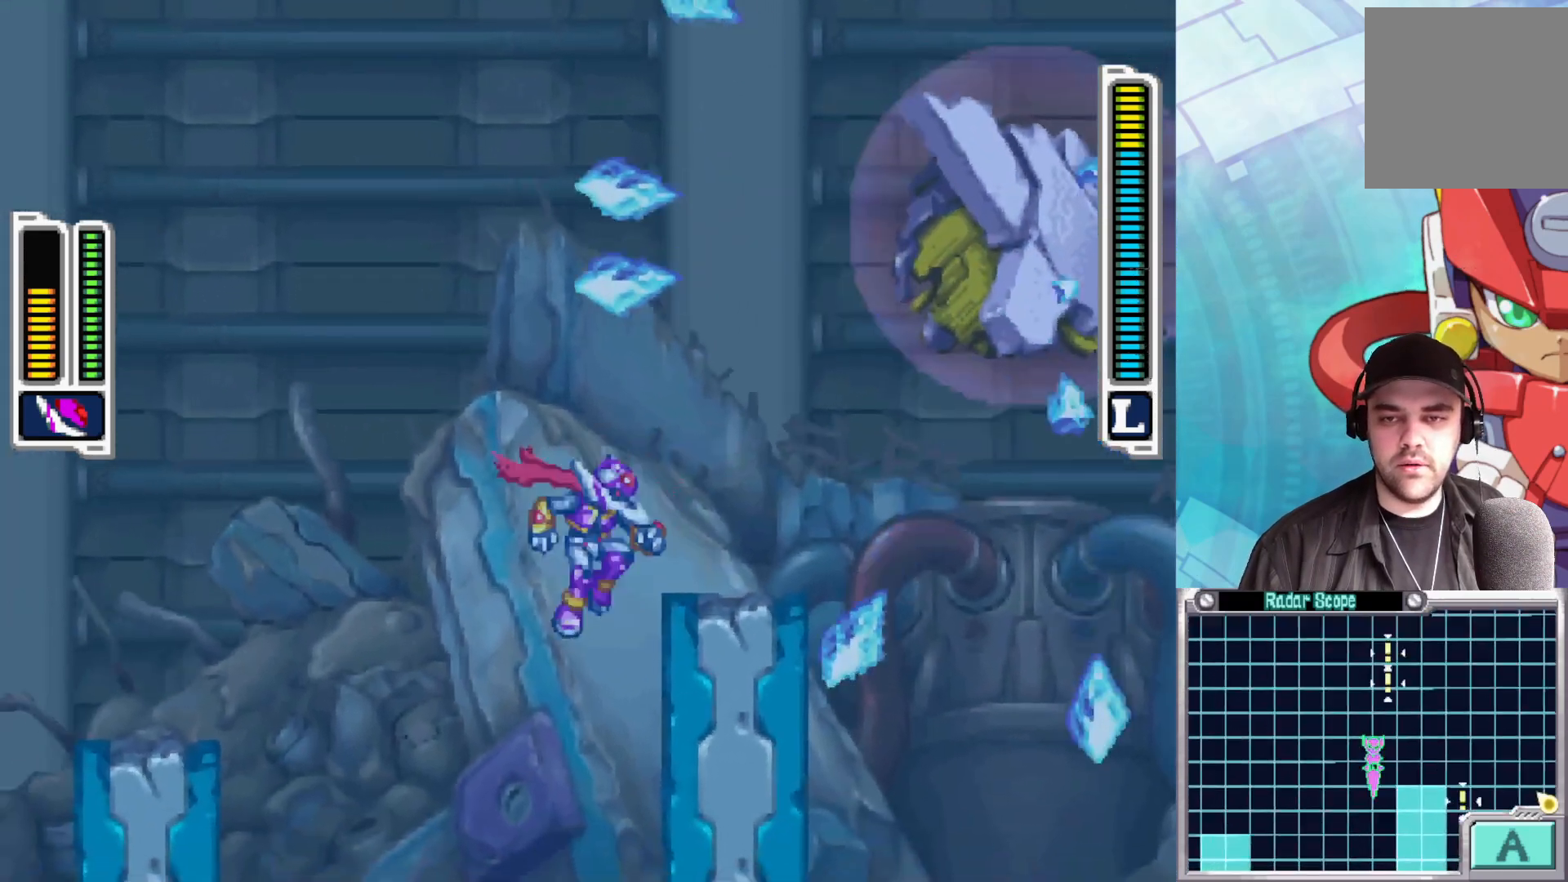
{"buttons": ["A", "X"], "left_stick": "down-right", "right_stick": "center", "events": [[200, "A", "down"], [417, "X", "down"]]}
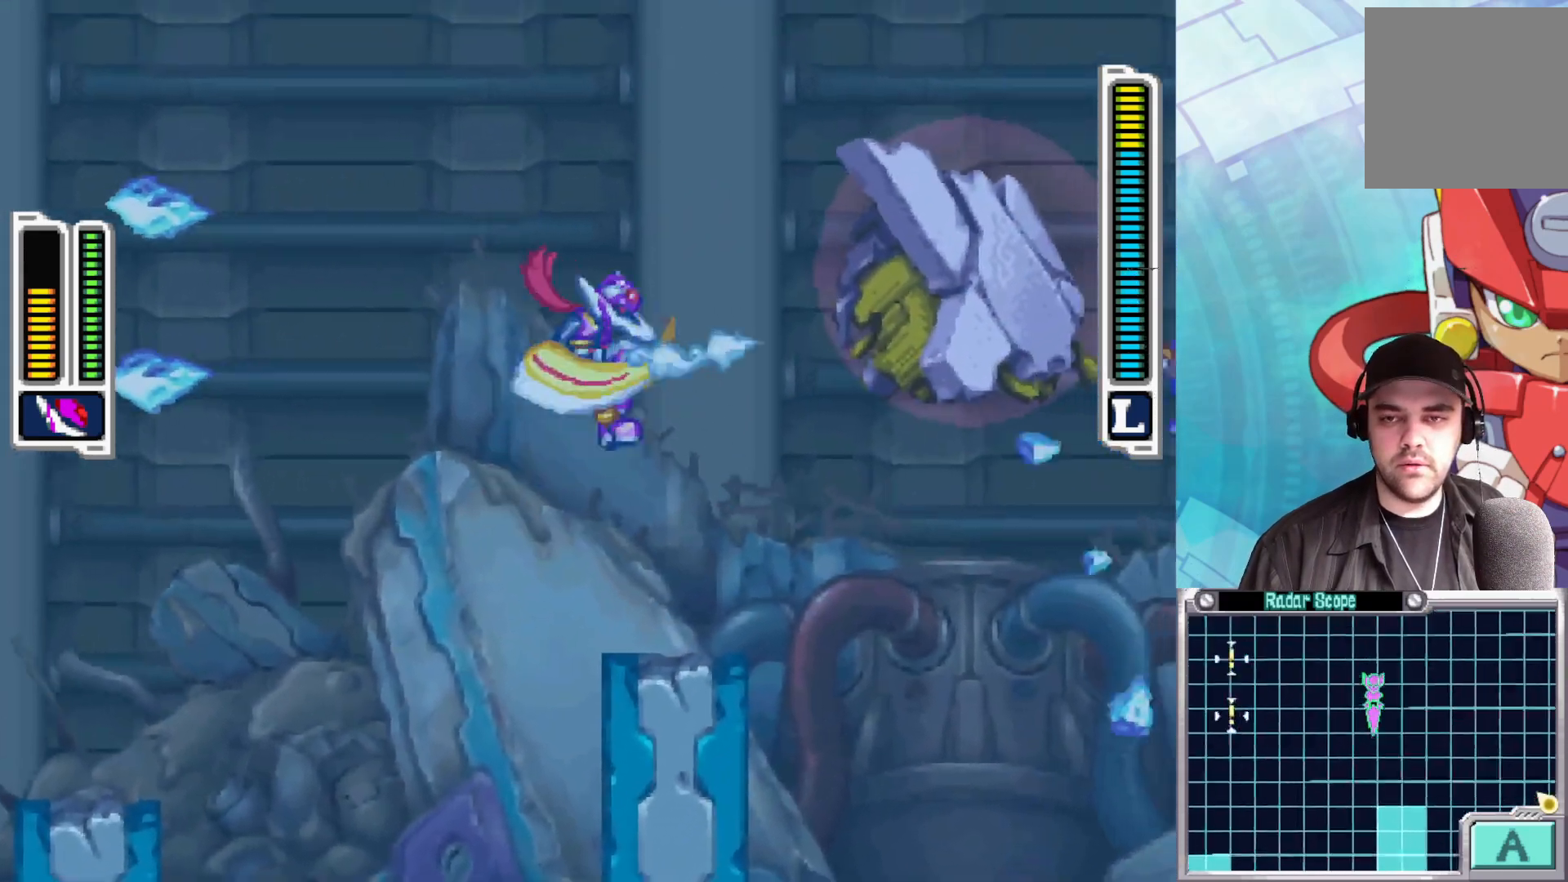
{"buttons": [], "left_stick": "center", "right_stick": "center", "events": [[33, "A", "up"], [67, "X", "up"], [117, "left_stick", "center"], [150, "X", "down"], [233, "X", "up"], [300, "X", "down"], [350, "left_stick", "right"], [400, "X", "up"], [467, "left_stick", "center"]]}
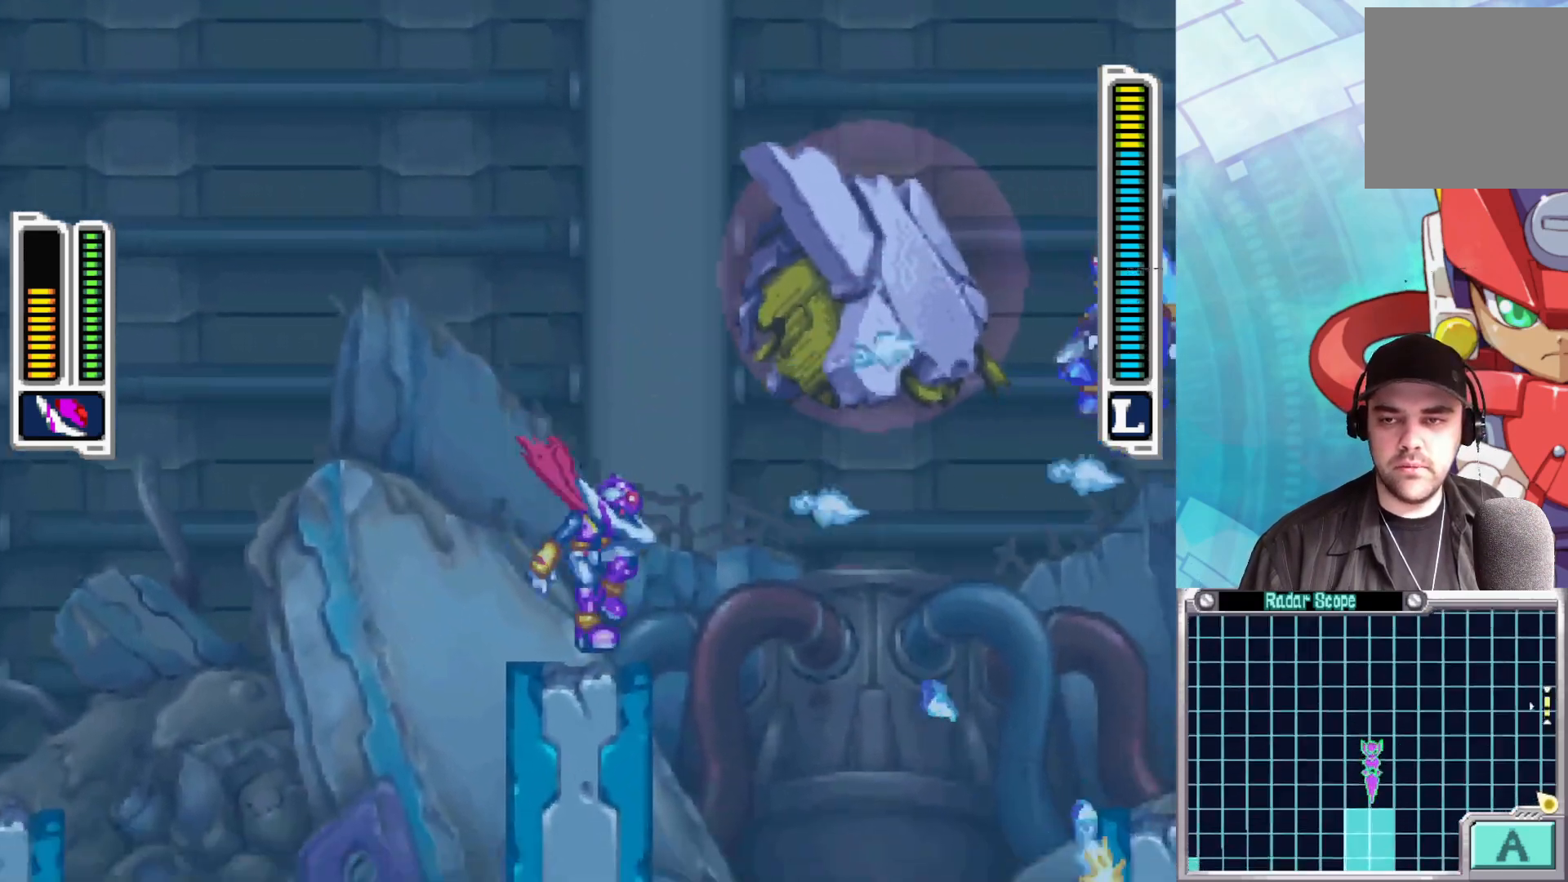
{"buttons": ["X"], "left_stick": "center", "right_stick": "center", "events": [[100, "A", "down"], [167, "X", "down"], [317, "A", "up"], [367, "X", "up"], [433, "X", "down"]]}
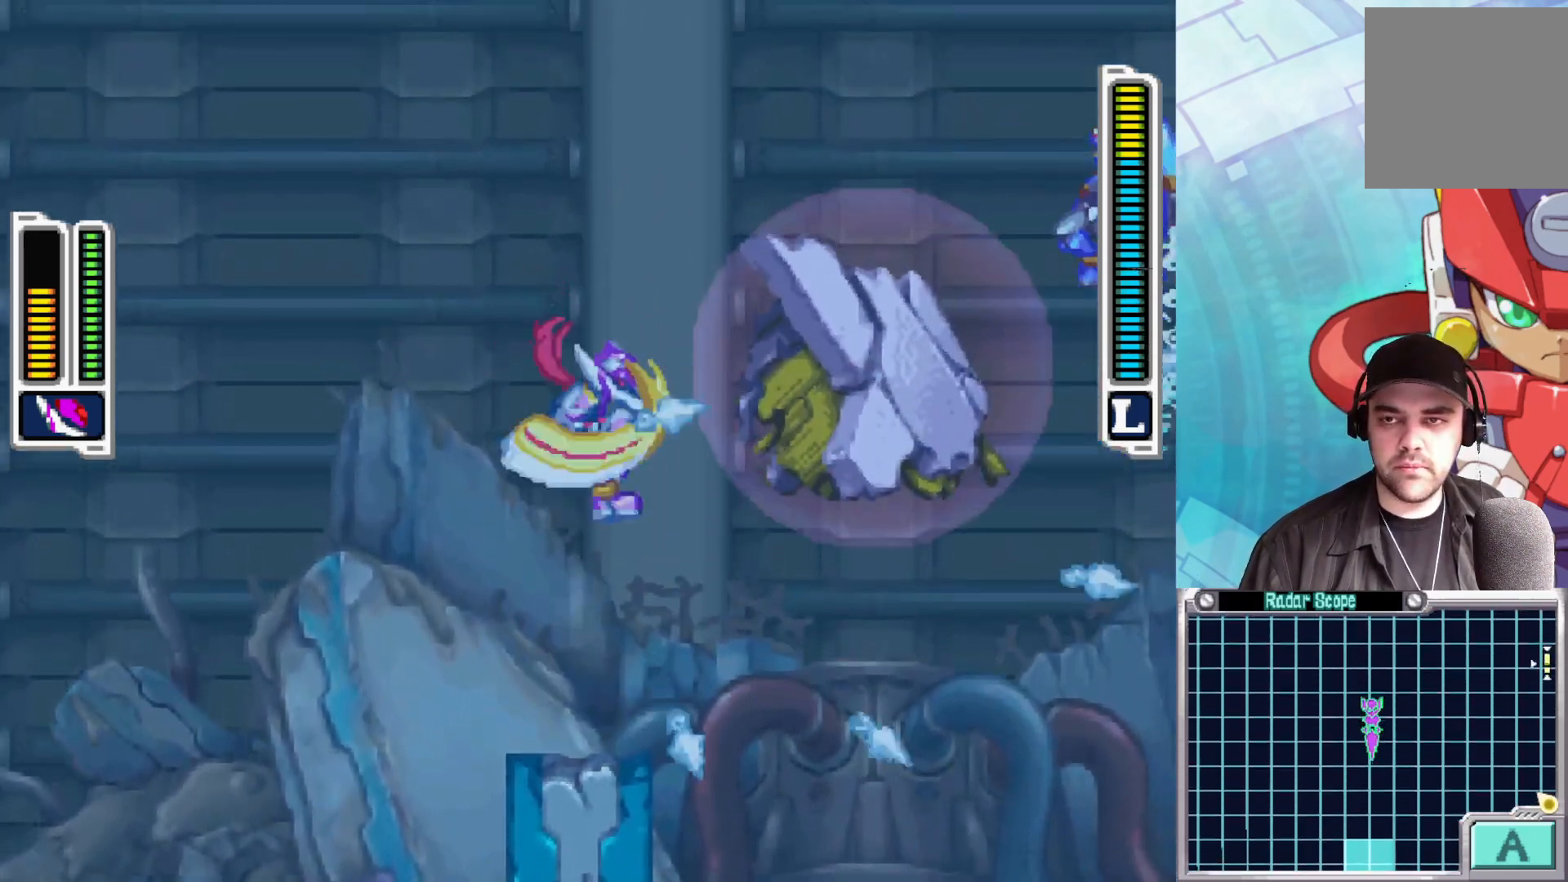
{"buttons": ["X"], "left_stick": "center", "right_stick": "center", "events": []}
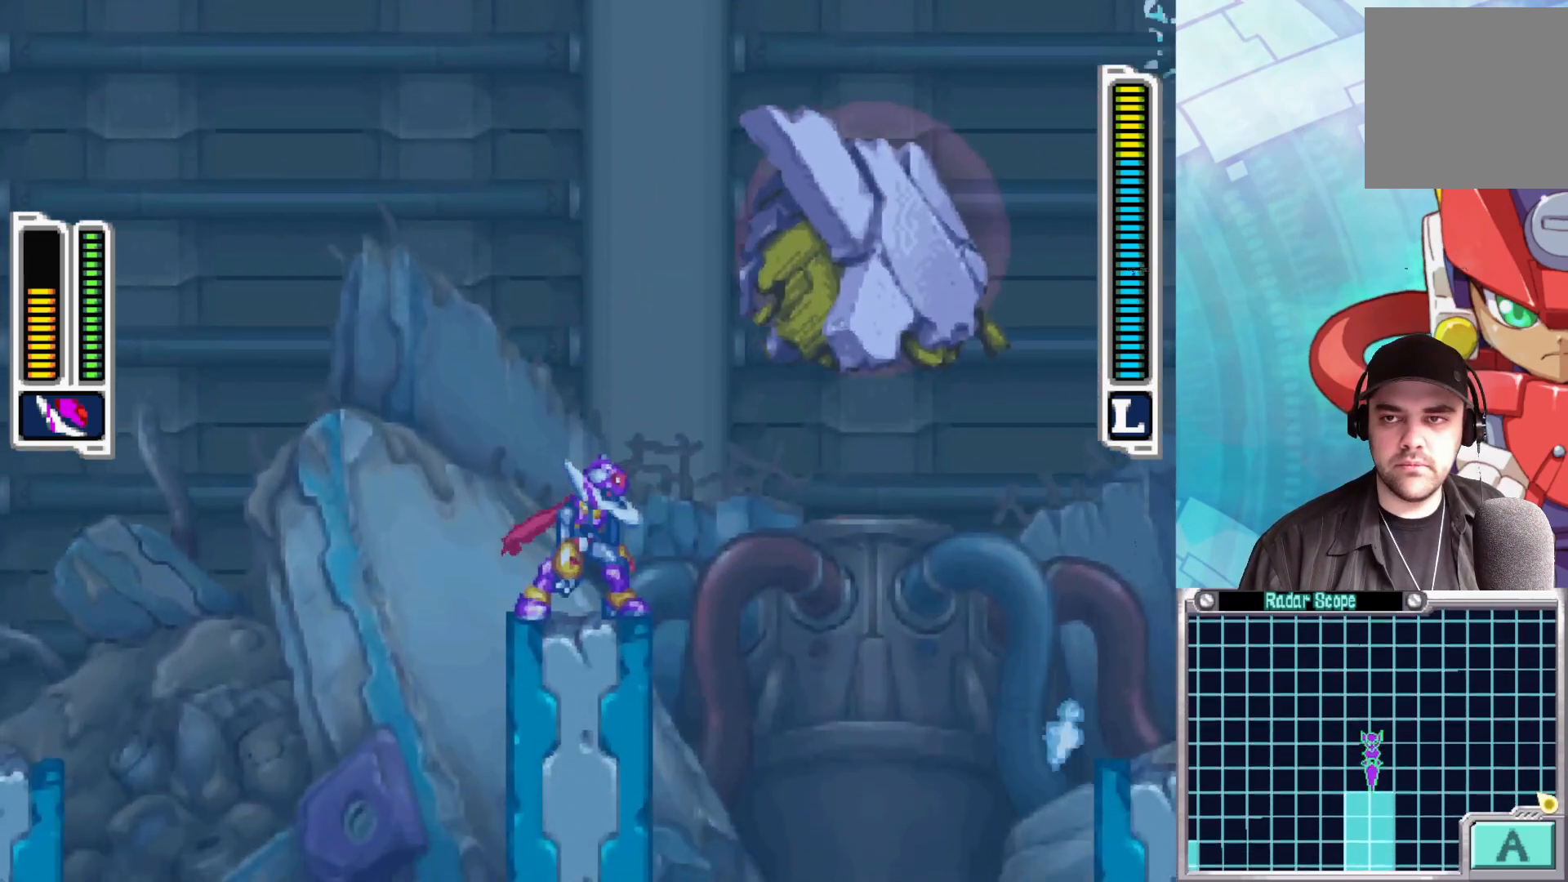
{"buttons": ["X"], "left_stick": "center", "right_stick": "center", "events": []}
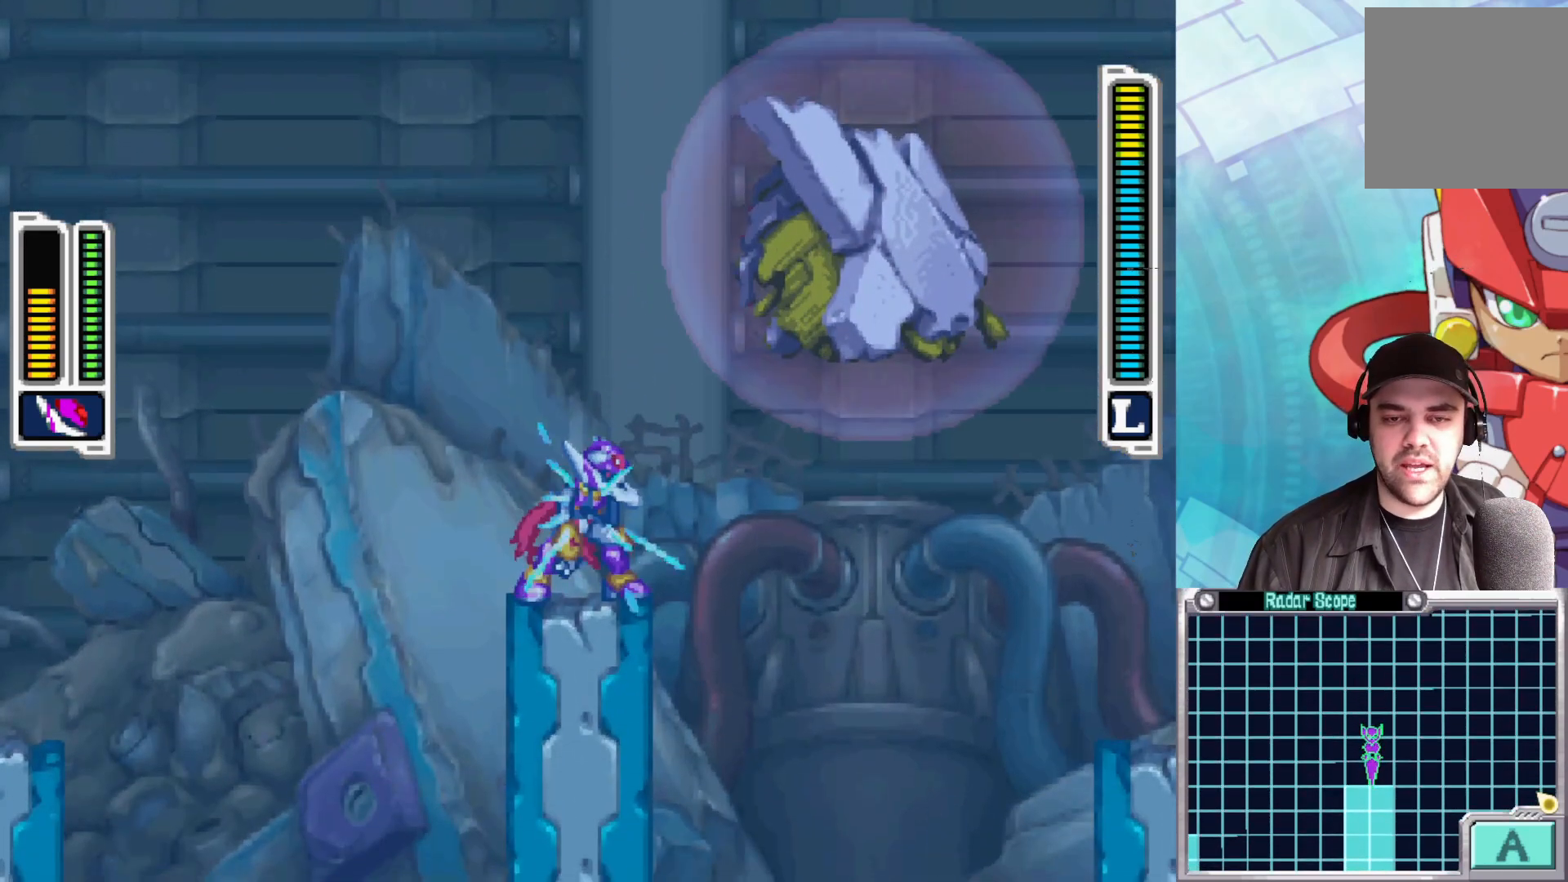
{"buttons": ["X"], "left_stick": "center", "right_stick": "center", "events": []}